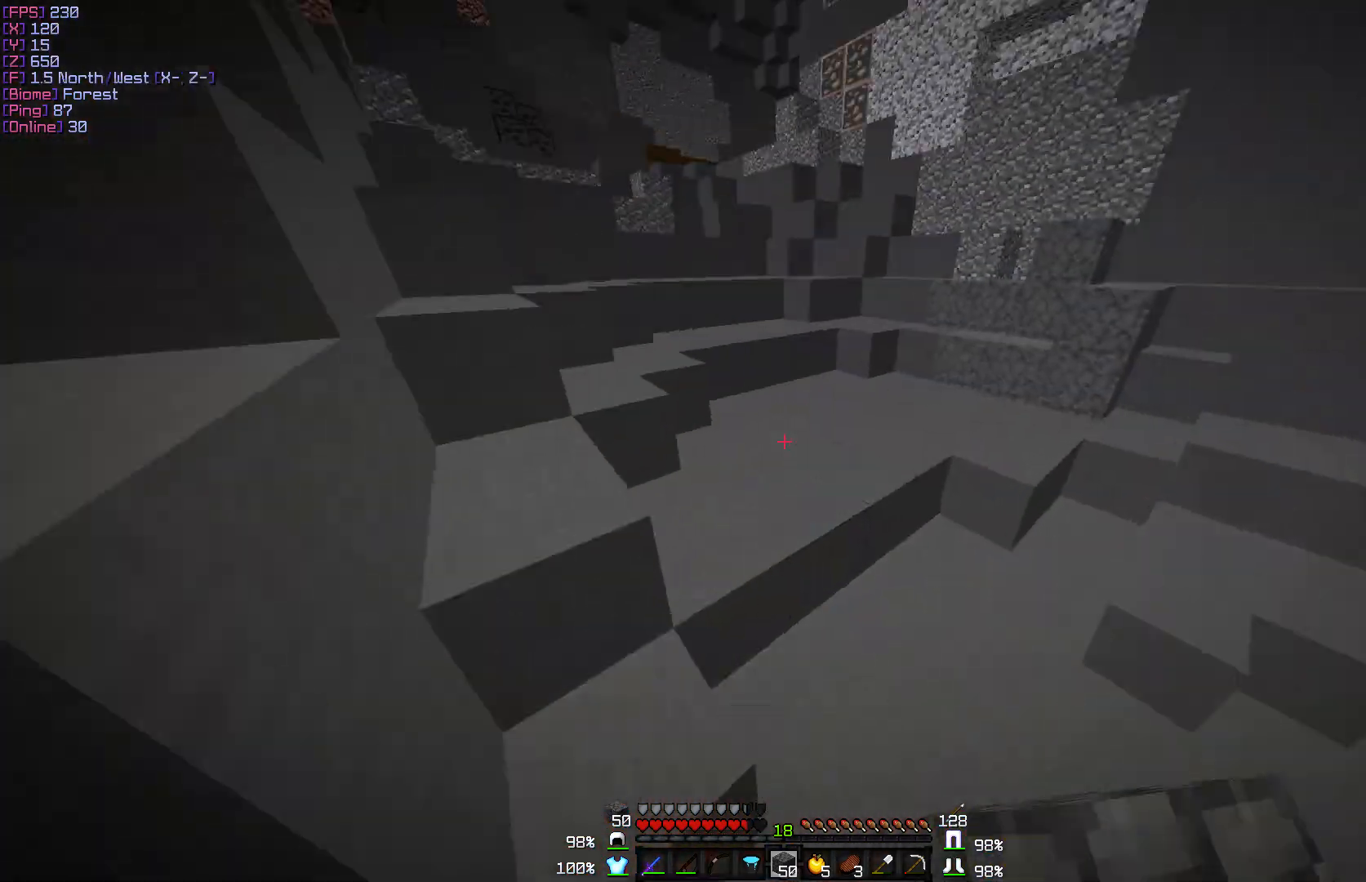
Gameplay with keyboard and mouse; each line is a JSON object with the keys and mouse buttons held at the frame after it. "events" lists presses ("down") and releases ("up") of "a", "d", "s", "w", "mouse_left" and "mouse_right" between this image and that frame as [ms after this image, input, new state], when the widget could be followed in between. "mouse_left", "mouse_right" = the "left", "right" buttons of the "mouse" list. No other keys are recorded. Fast repeated clicks can show as one long hold. Mouse movement is not recorded.
{"keys": ["w"], "mouse": [], "events": []}
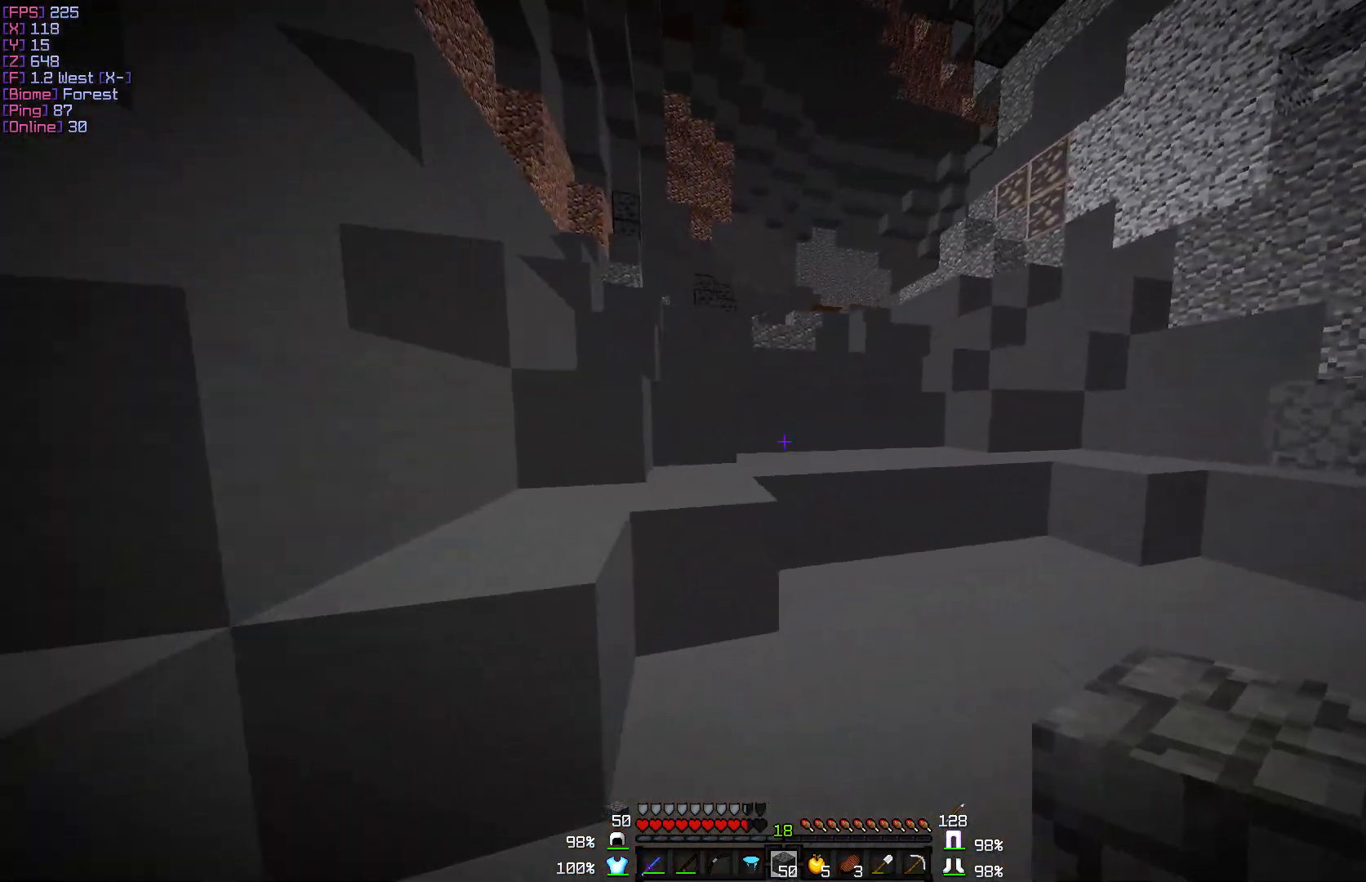
{"keys": ["a", "w"], "mouse": [], "events": [[283, "a", "down"]]}
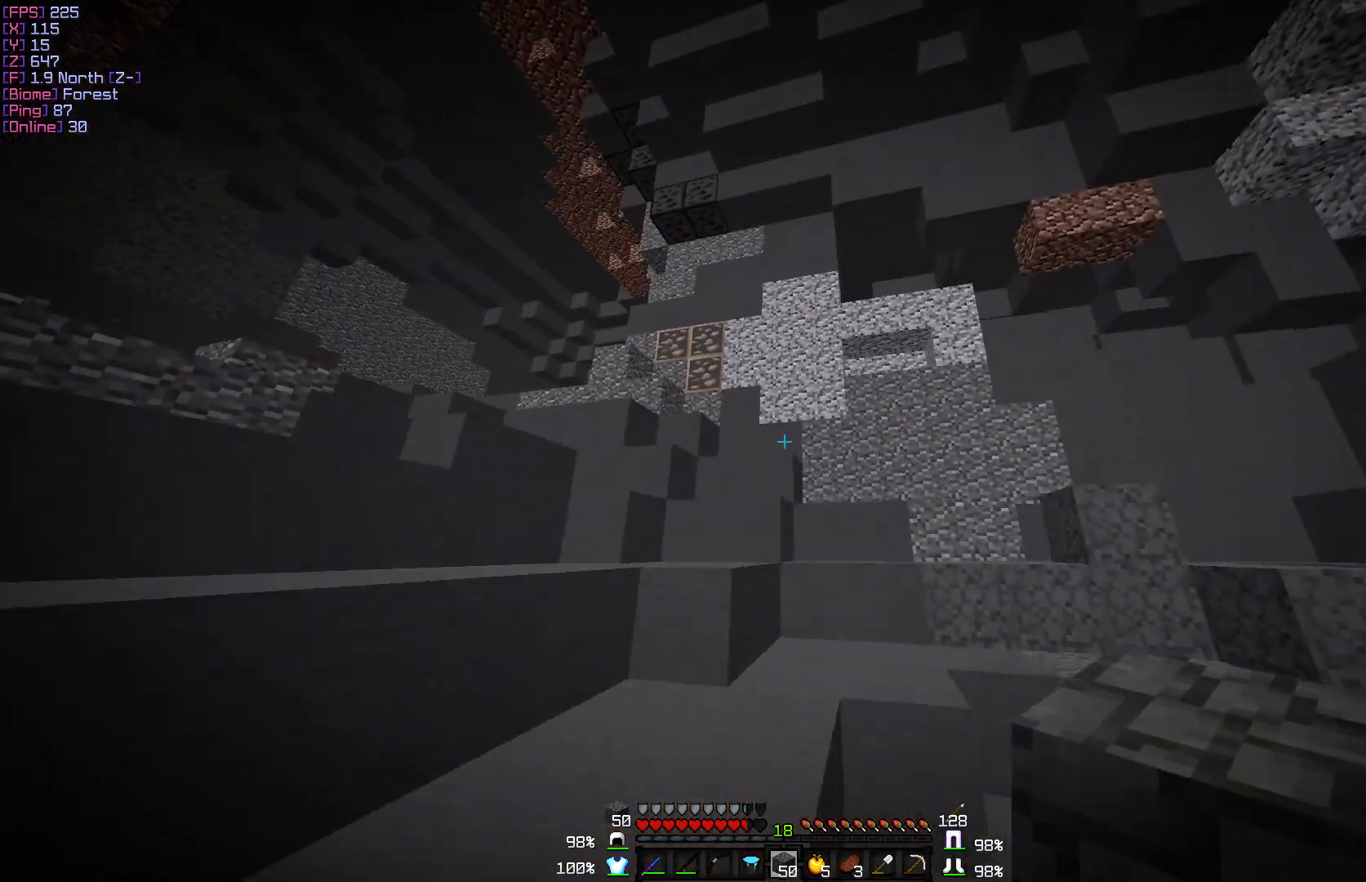
{"keys": ["a", "w"], "mouse": [], "events": []}
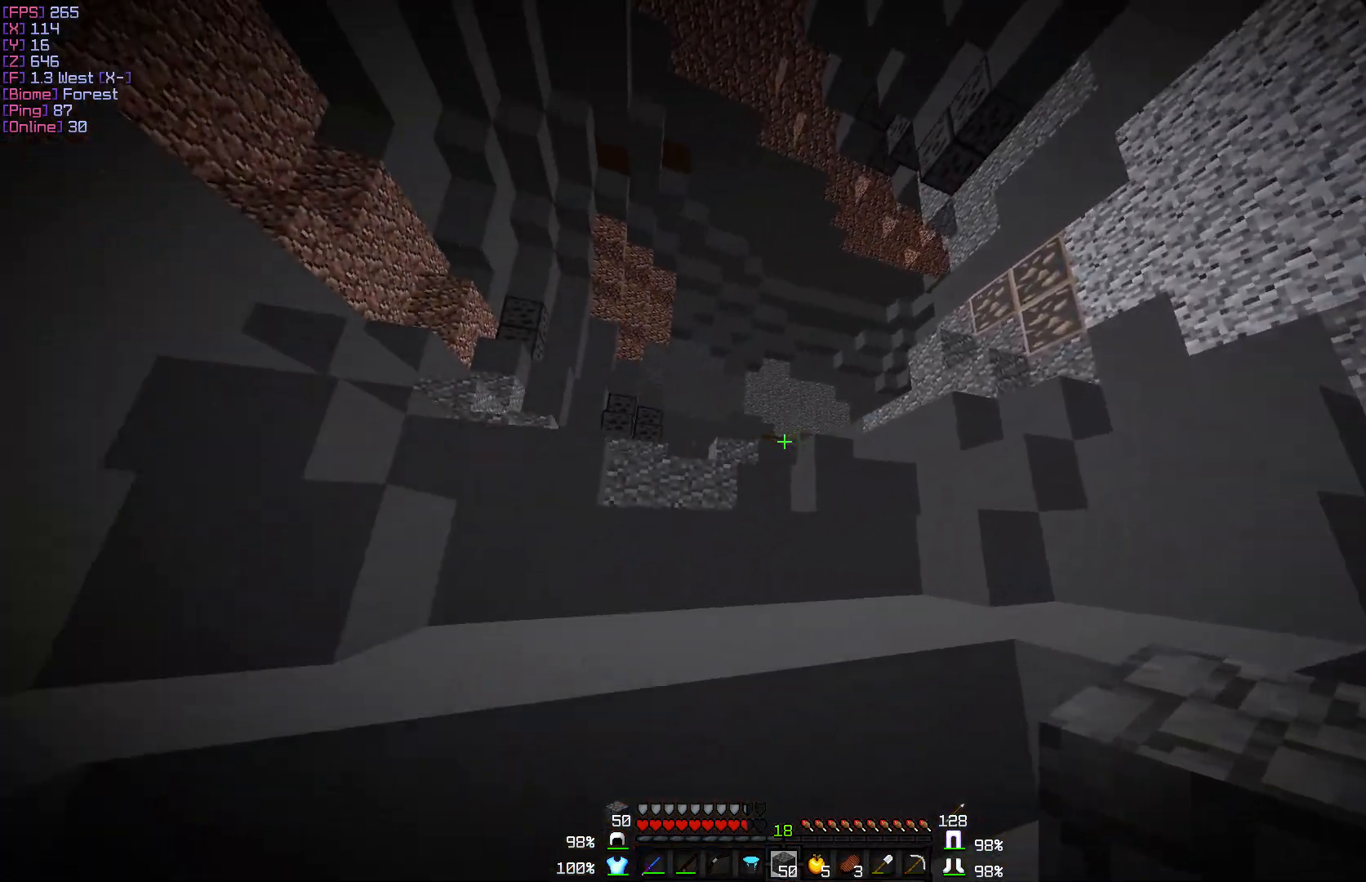
{"keys": ["w"], "mouse": [], "events": [[150, "a", "up"]]}
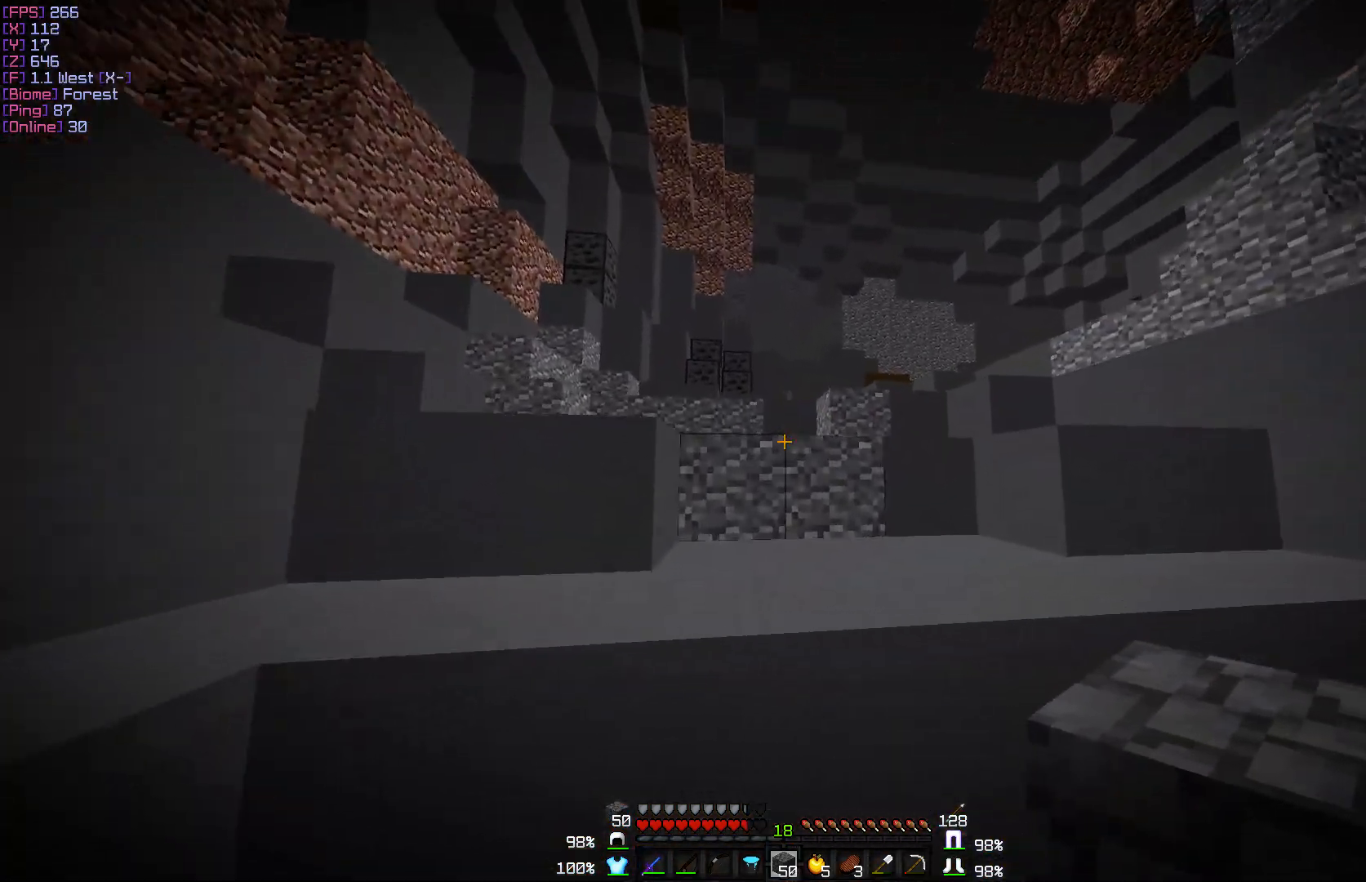
{"keys": ["w"], "mouse": [], "events": []}
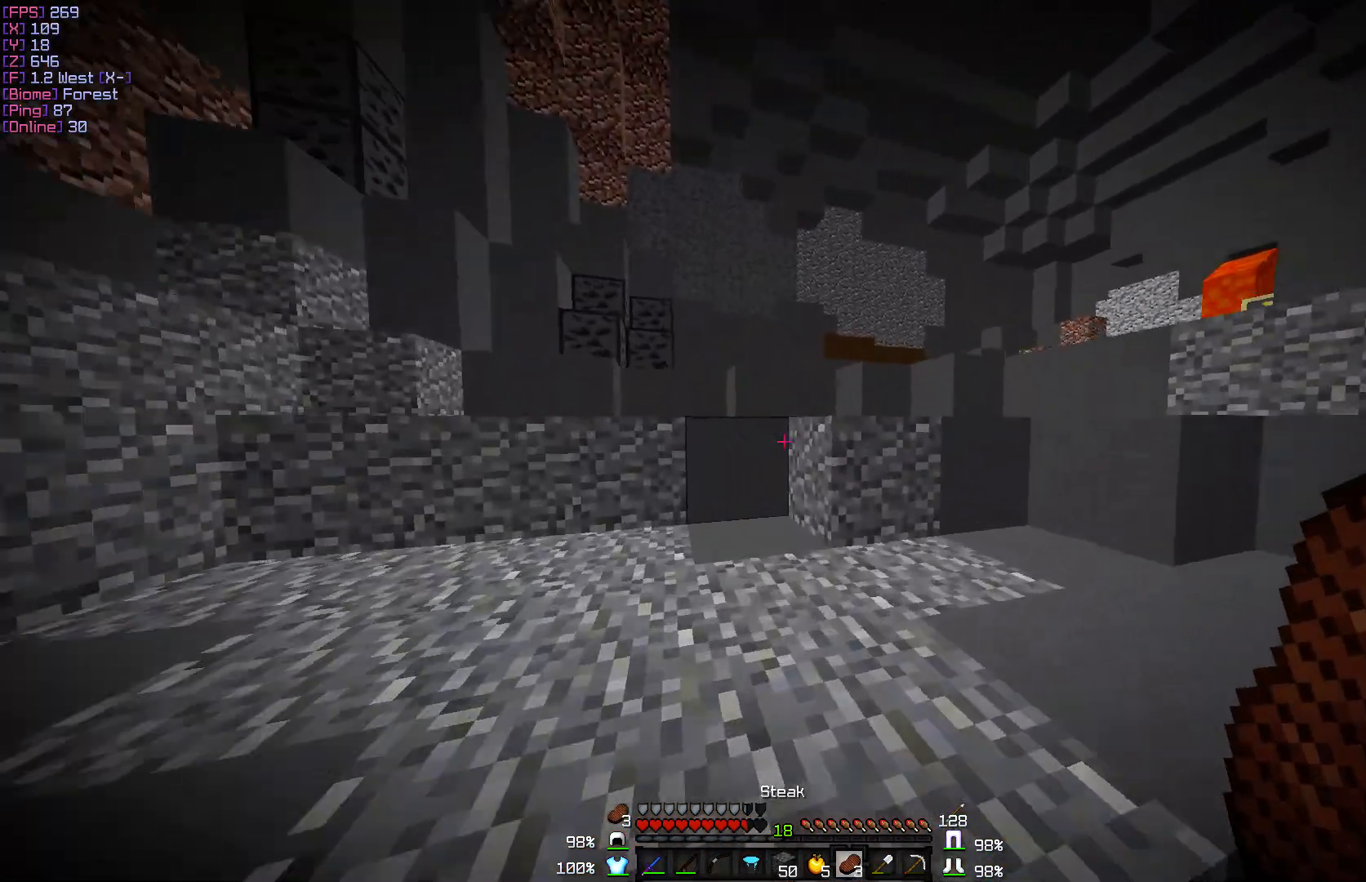
{"keys": ["w"], "mouse": [], "events": []}
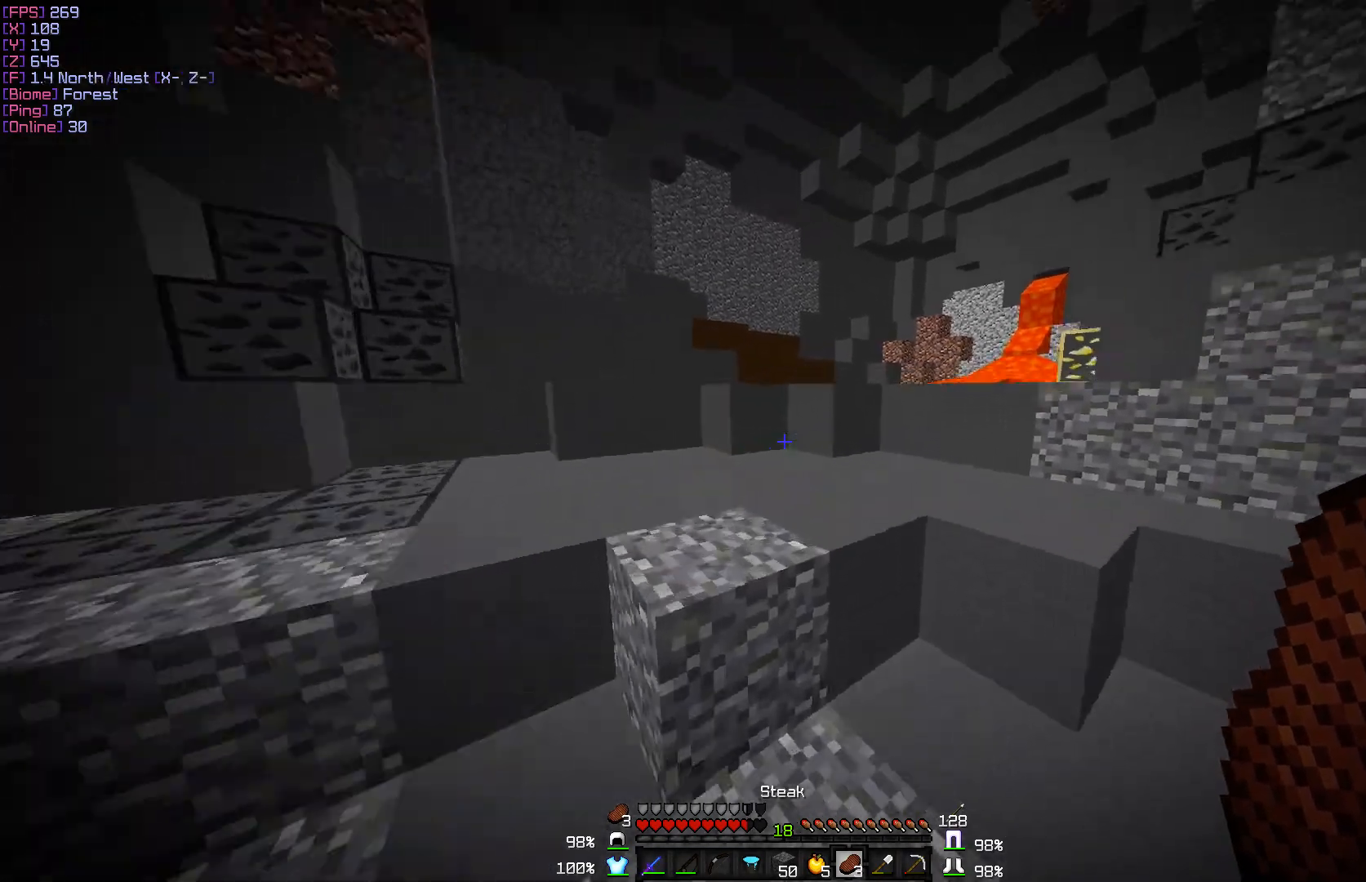
{"keys": ["w"], "mouse": [], "events": []}
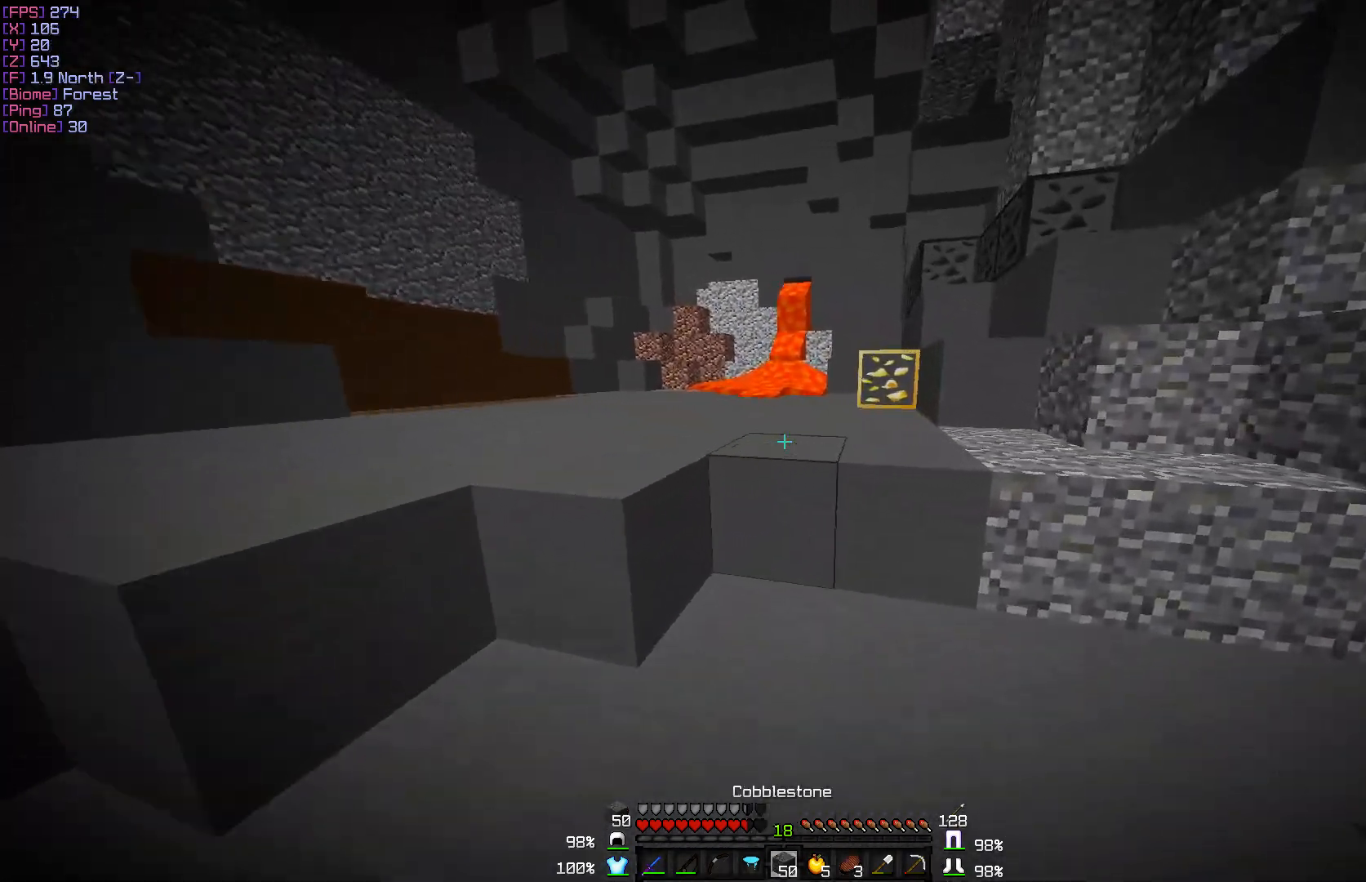
{"keys": ["w"], "mouse": [], "events": []}
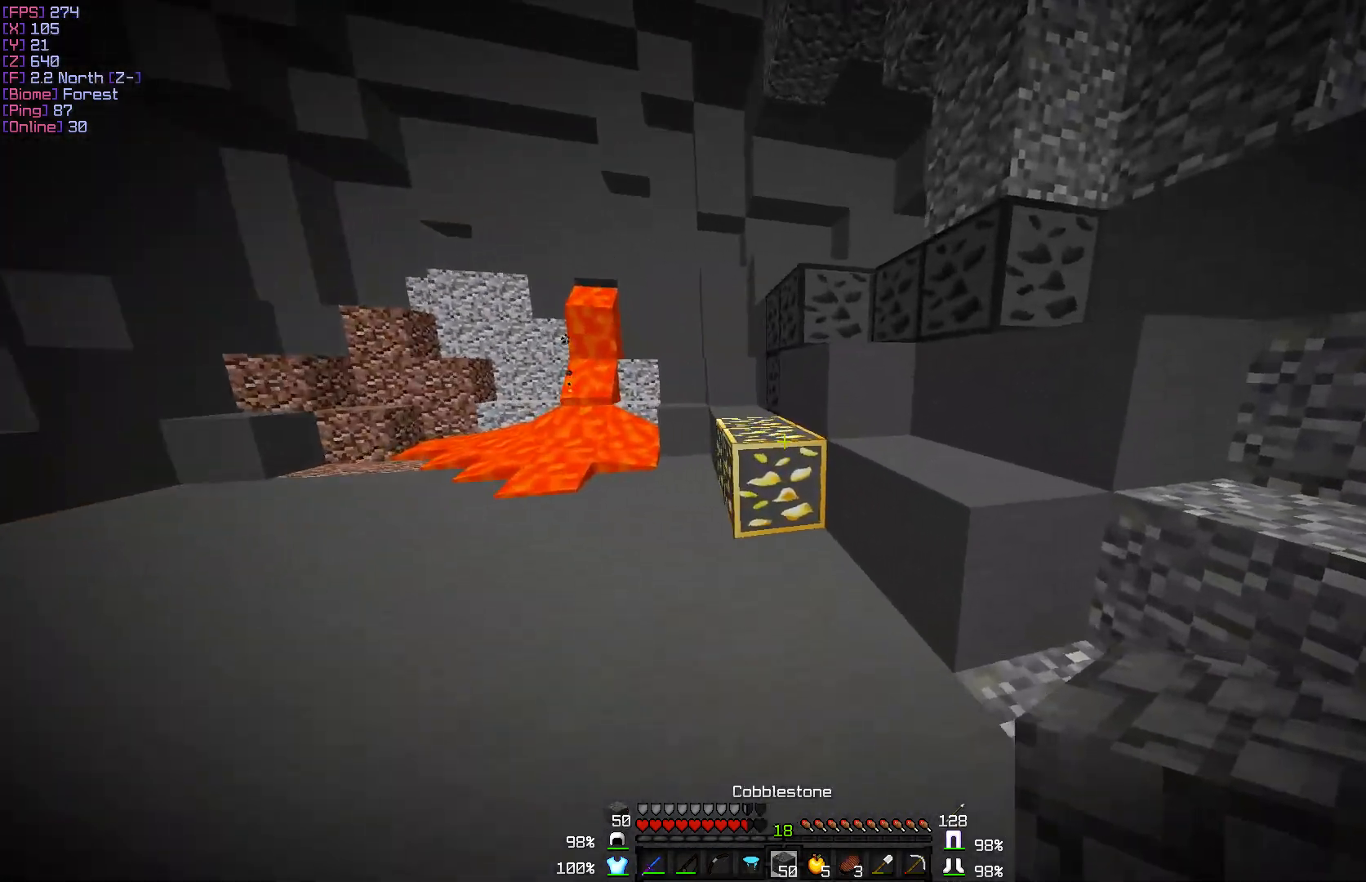
{"keys": ["w"], "mouse": [], "events": []}
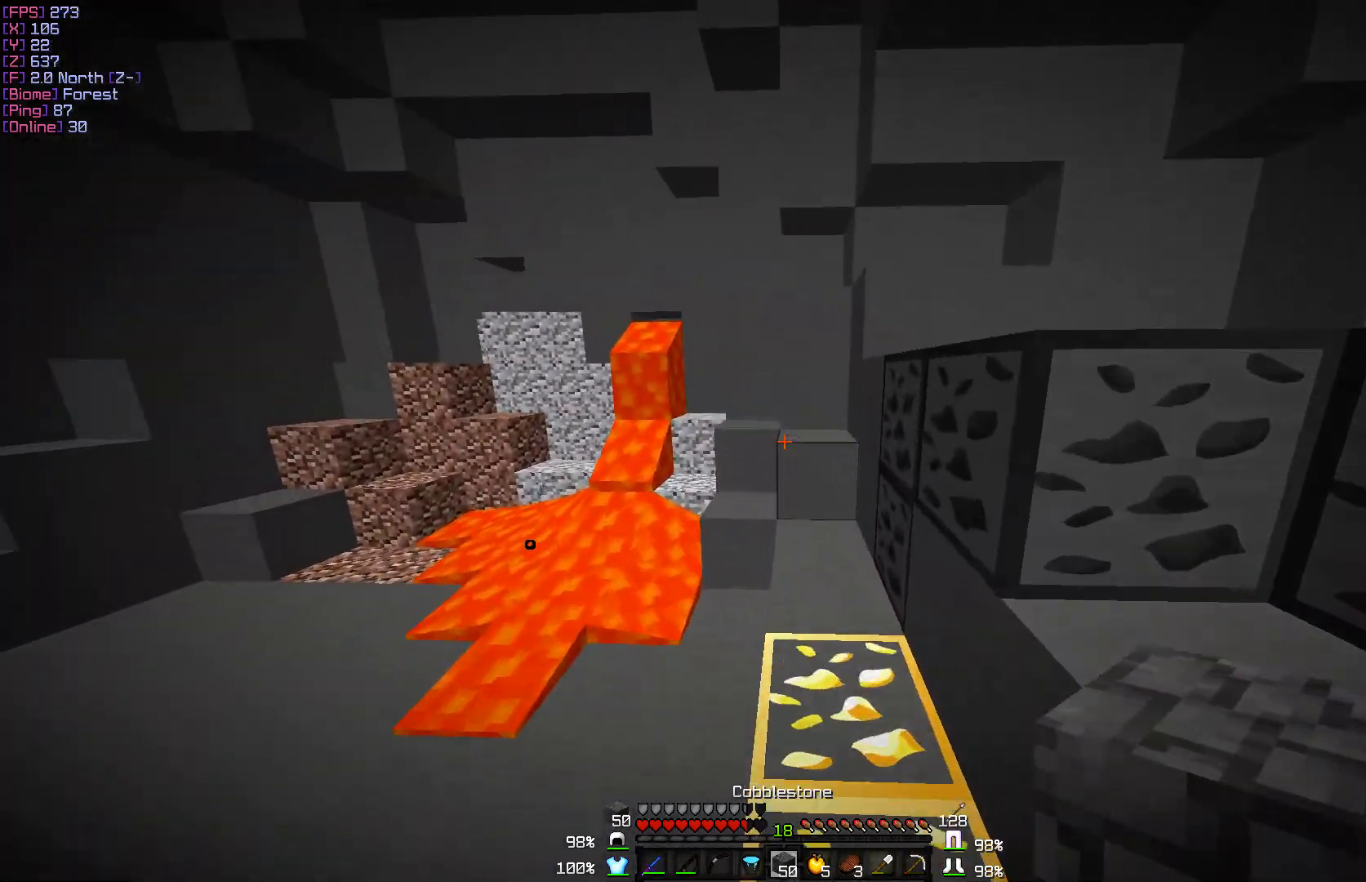
{"keys": ["w"], "mouse": [], "events": []}
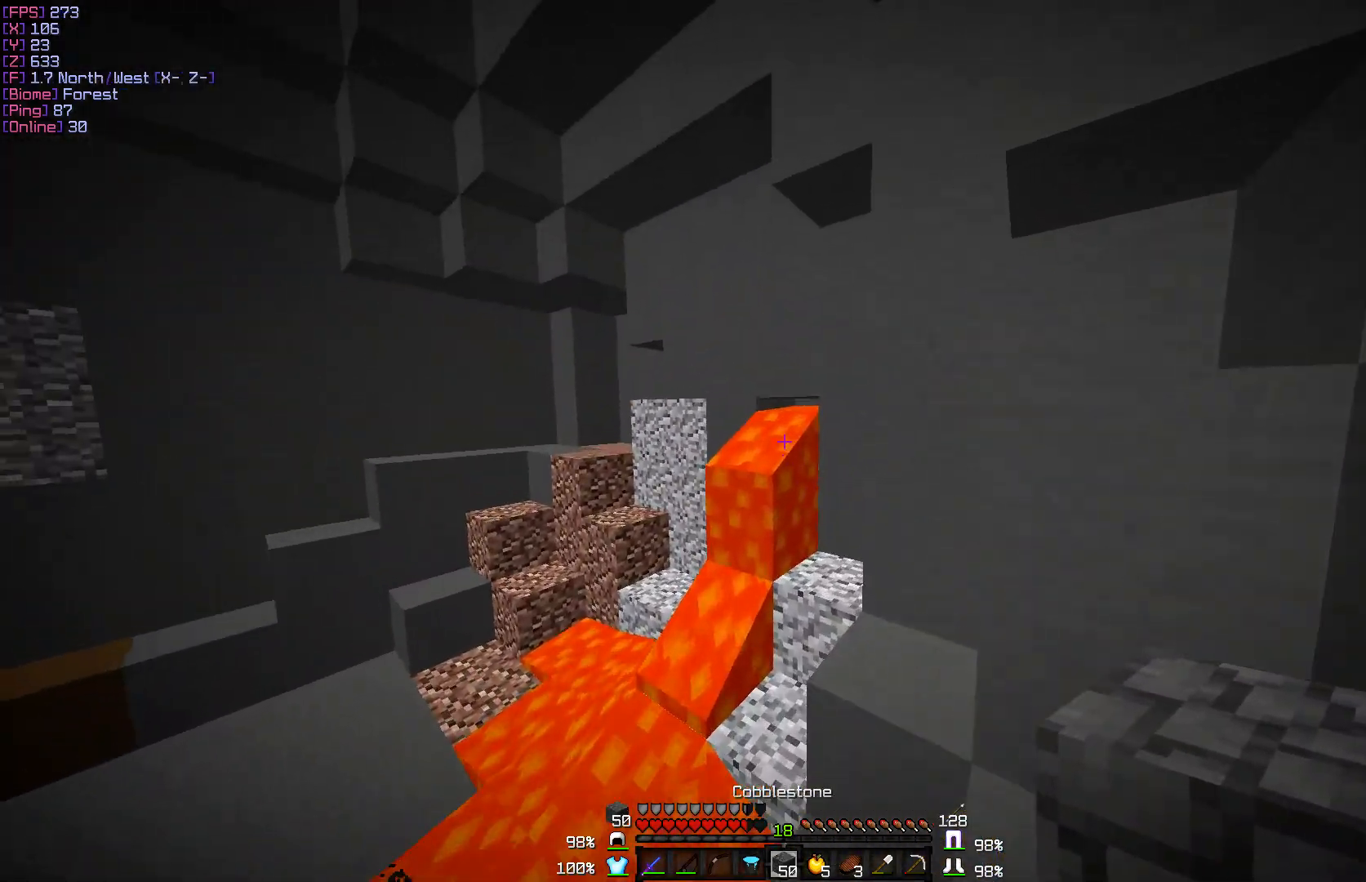
{"keys": [], "mouse": ["right"], "events": [[83, "w", "up"], [133, "mouse_right", "down"], [267, "mouse_right", "up"], [467, "mouse_right", "down"]]}
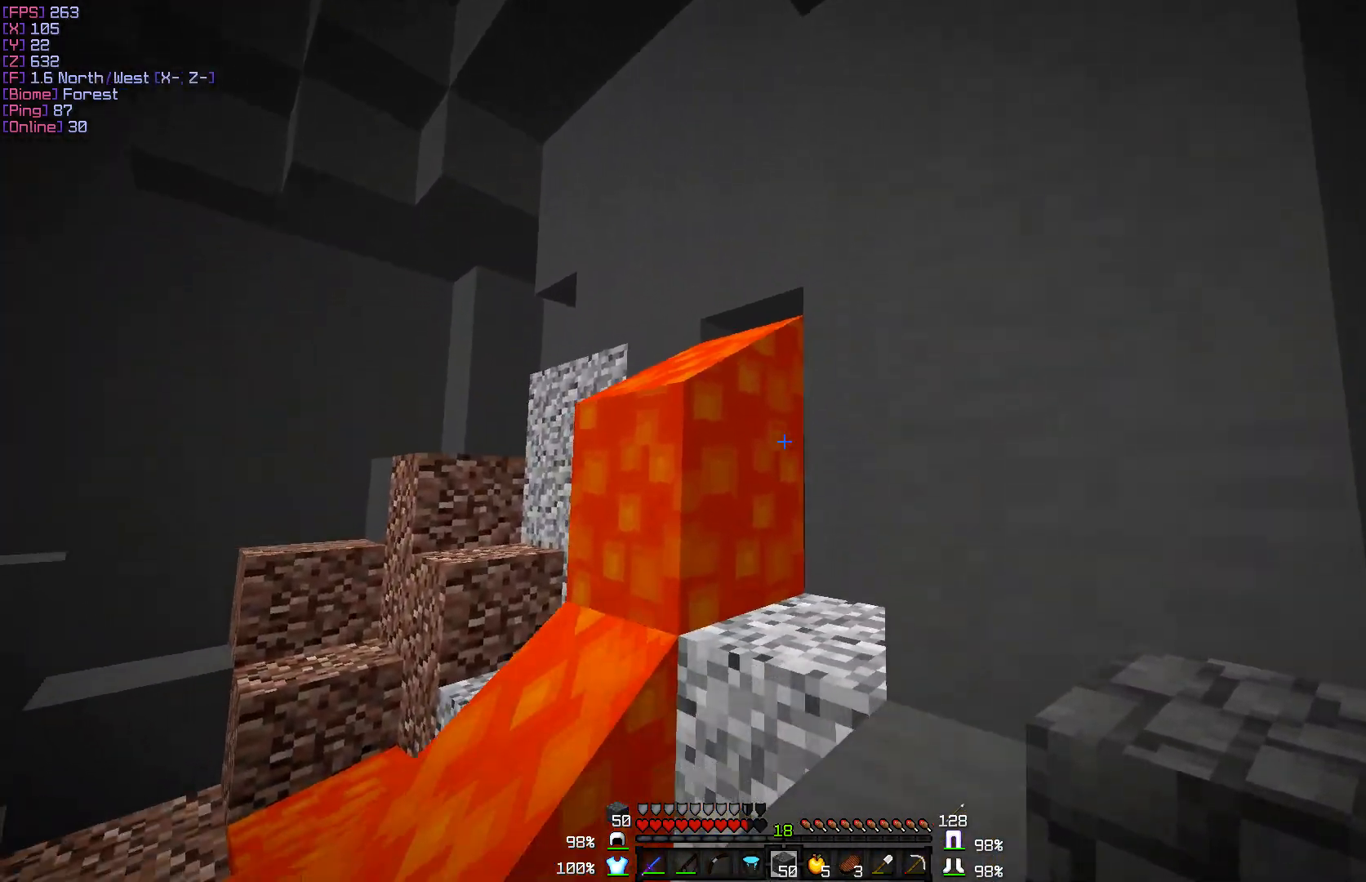
{"keys": [], "mouse": [], "events": [[67, "mouse_right", "up"], [367, "mouse_right", "down"], [467, "mouse_right", "up"]]}
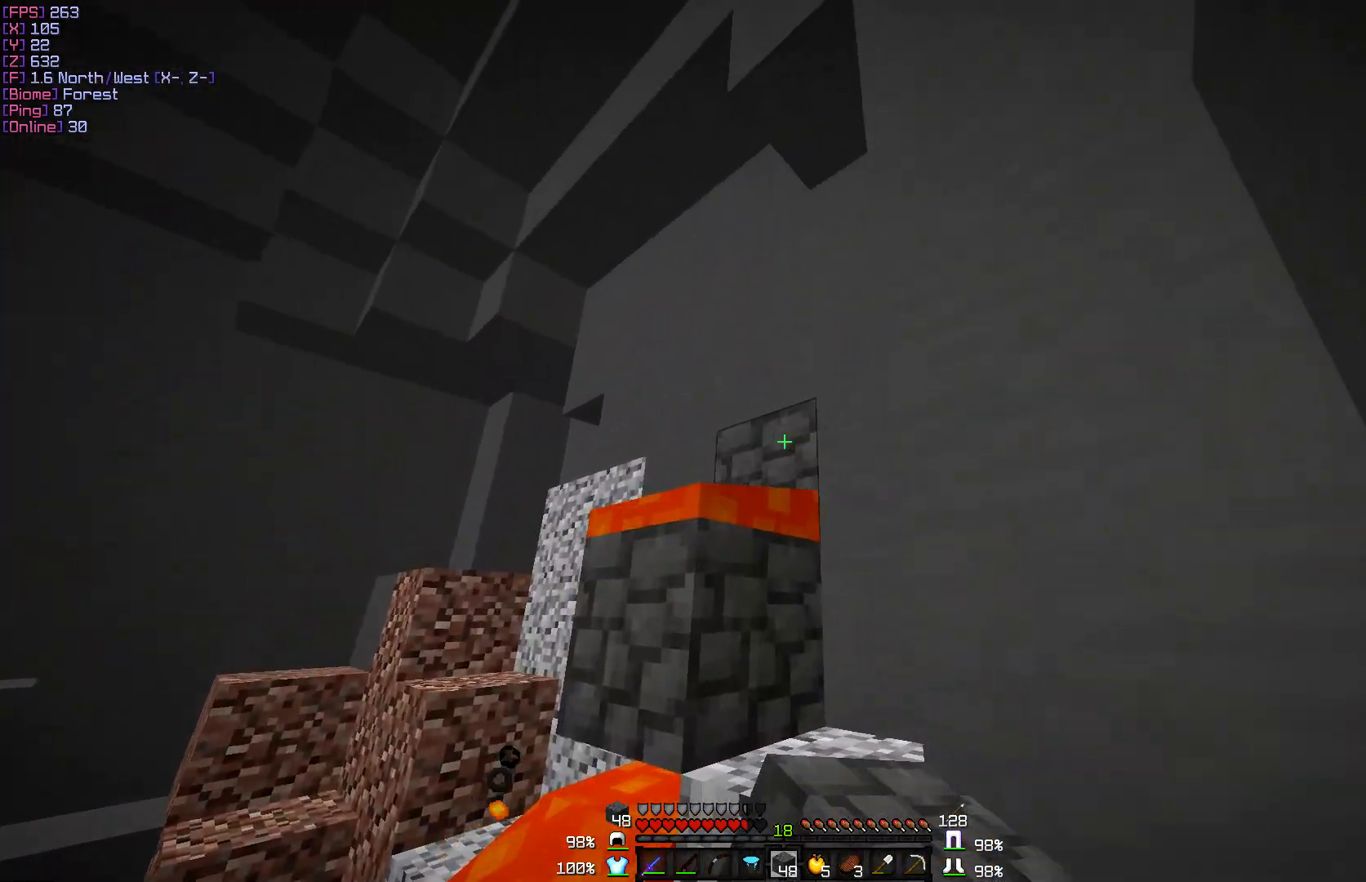
{"keys": ["w"], "mouse": [], "events": [[67, "d", "down"], [167, "w", "down"], [417, "d", "up"]]}
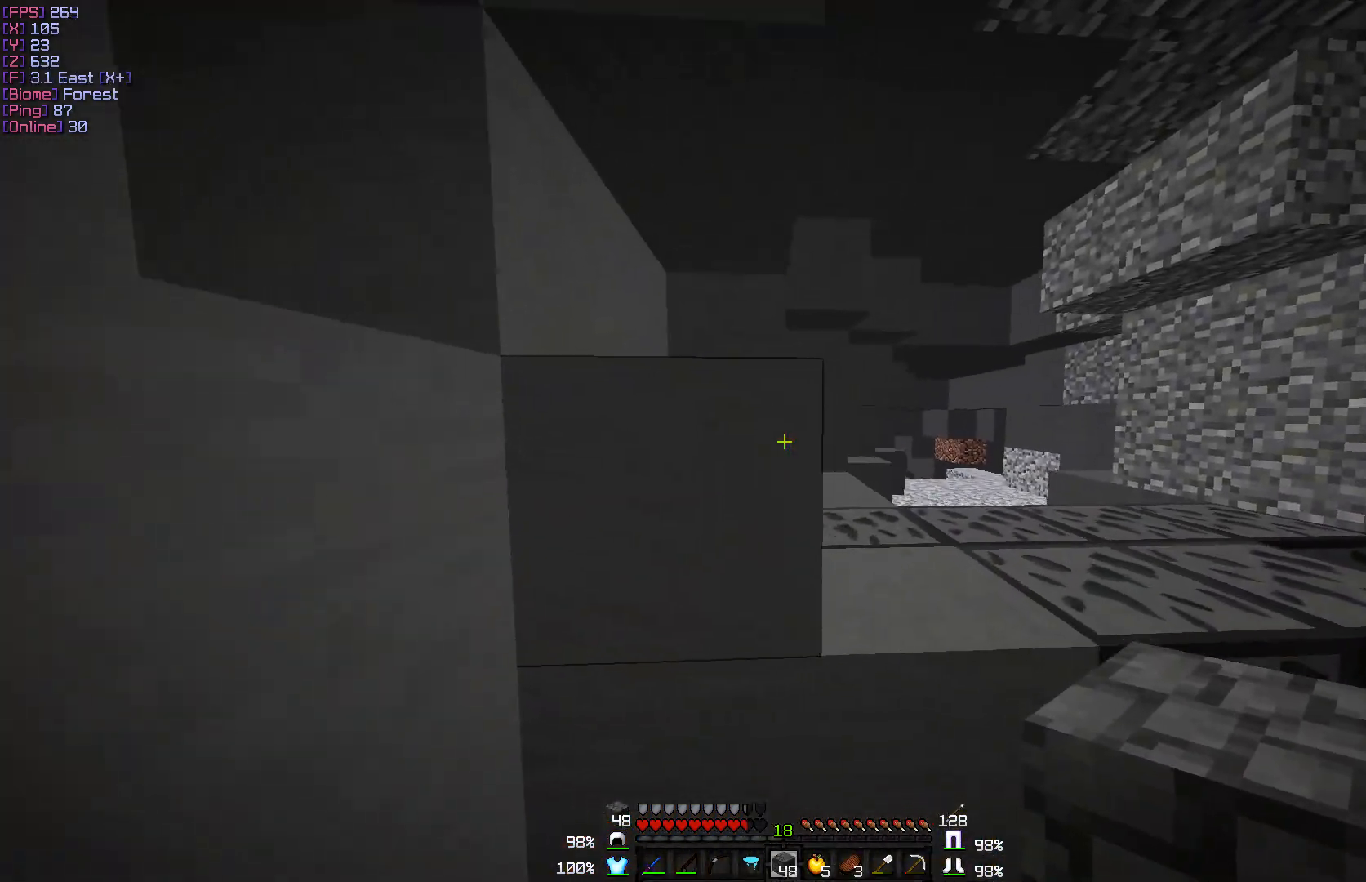
{"keys": ["w"], "mouse": [], "events": [[50, "d", "down"], [233, "d", "up"]]}
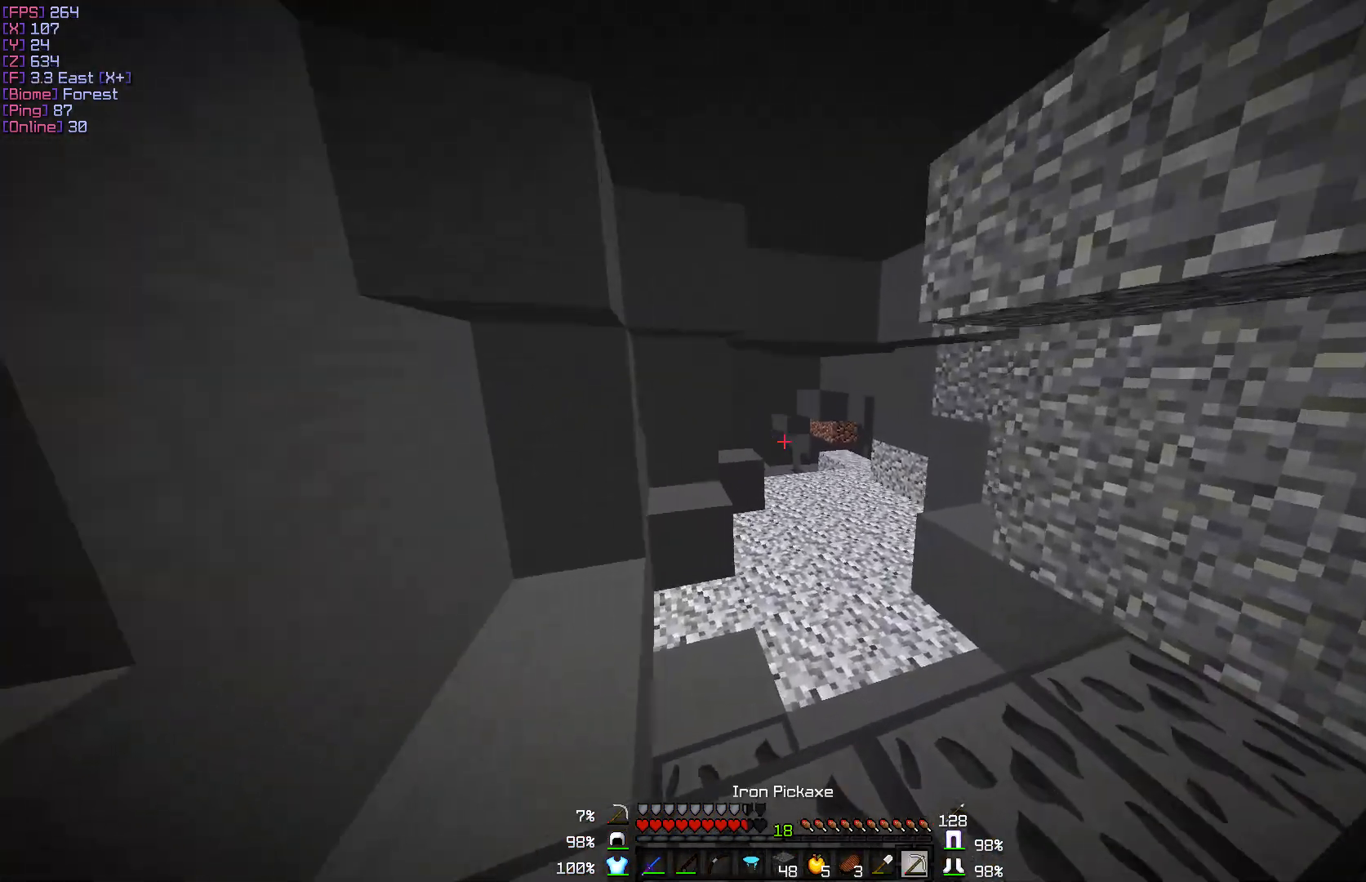
{"keys": ["w"], "mouse": [], "events": [[50, "d", "down"], [217, "d", "up"]]}
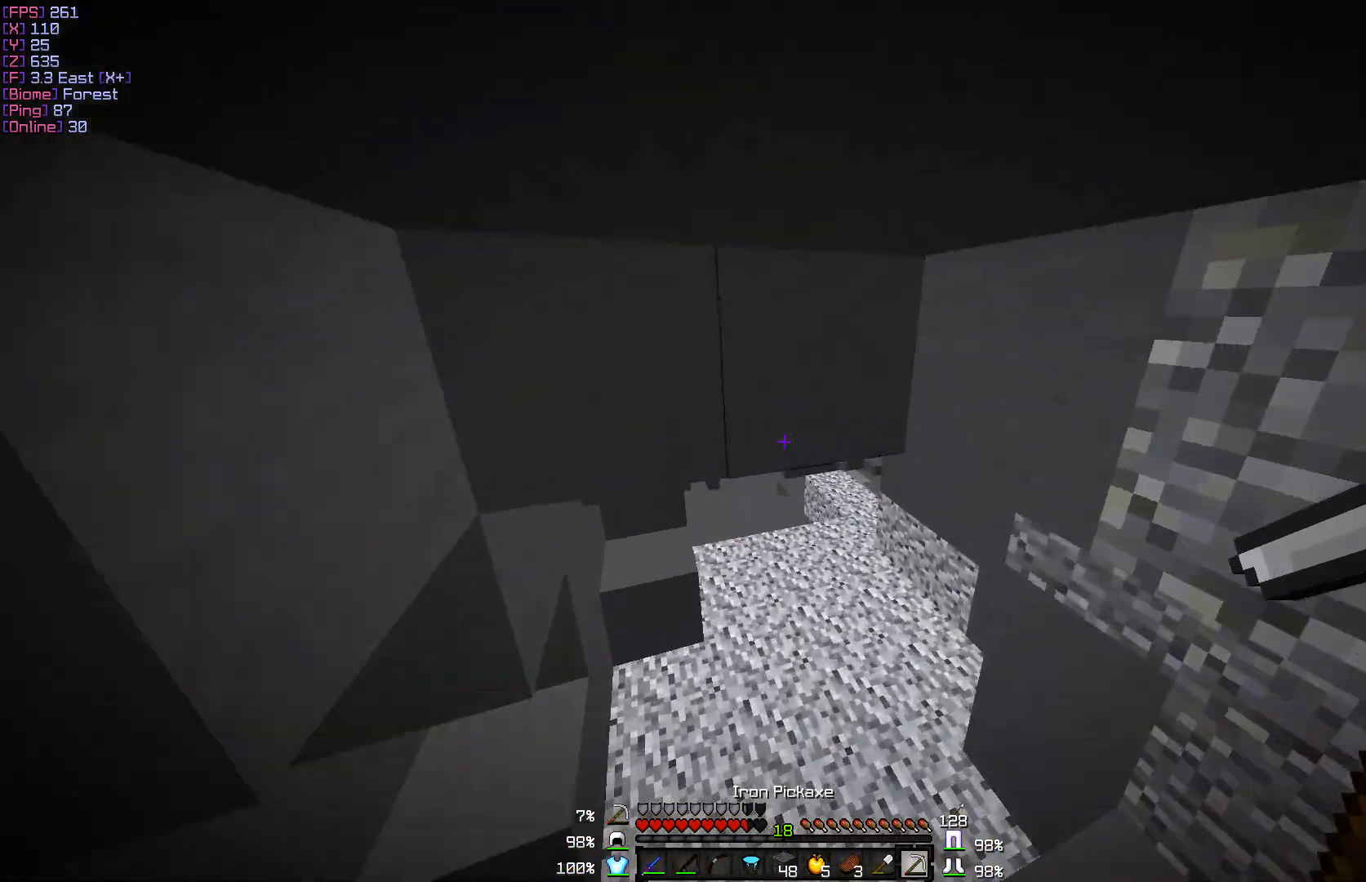
{"keys": ["w"], "mouse": [], "events": []}
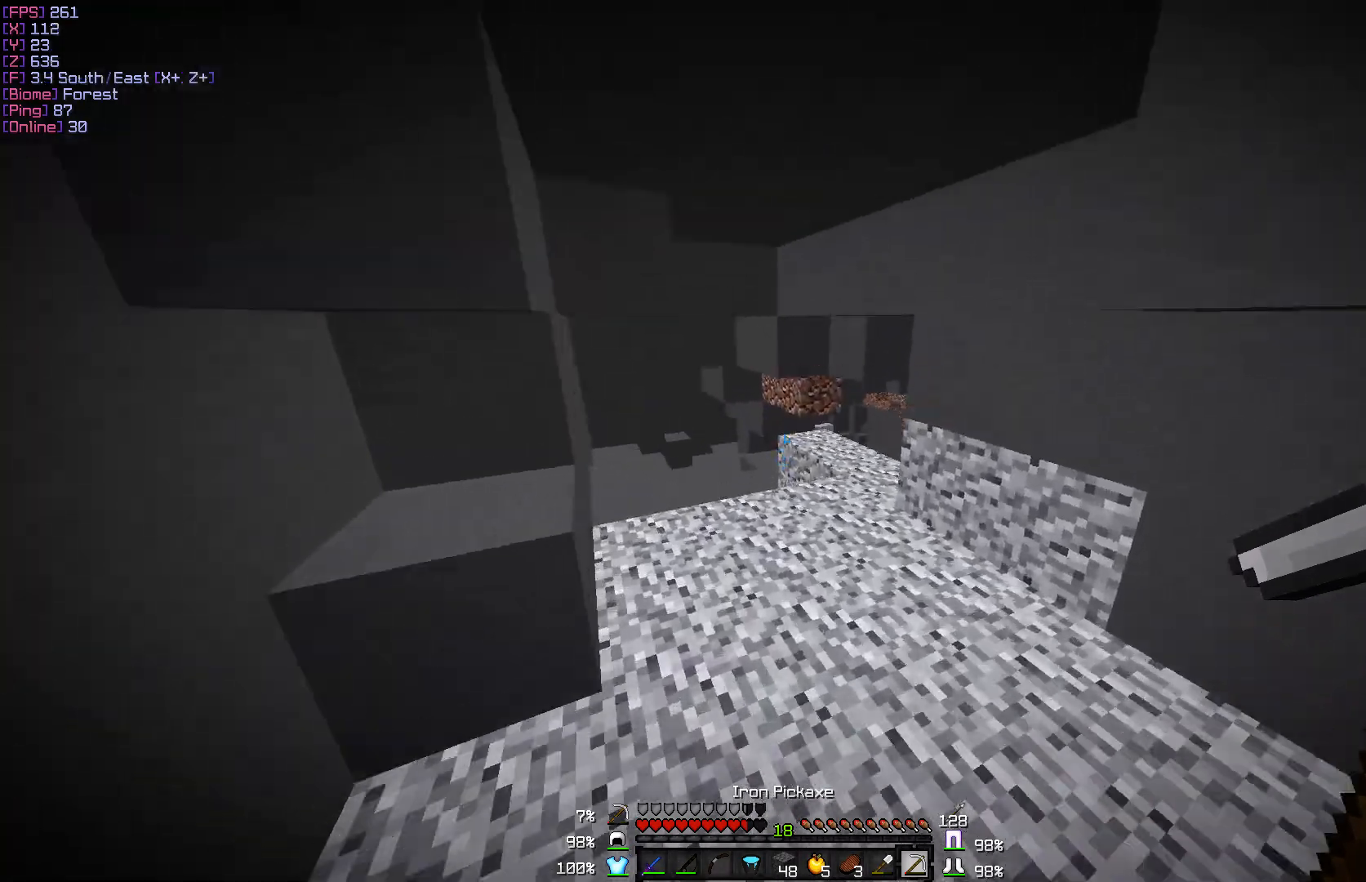
{"keys": ["w"], "mouse": [], "events": []}
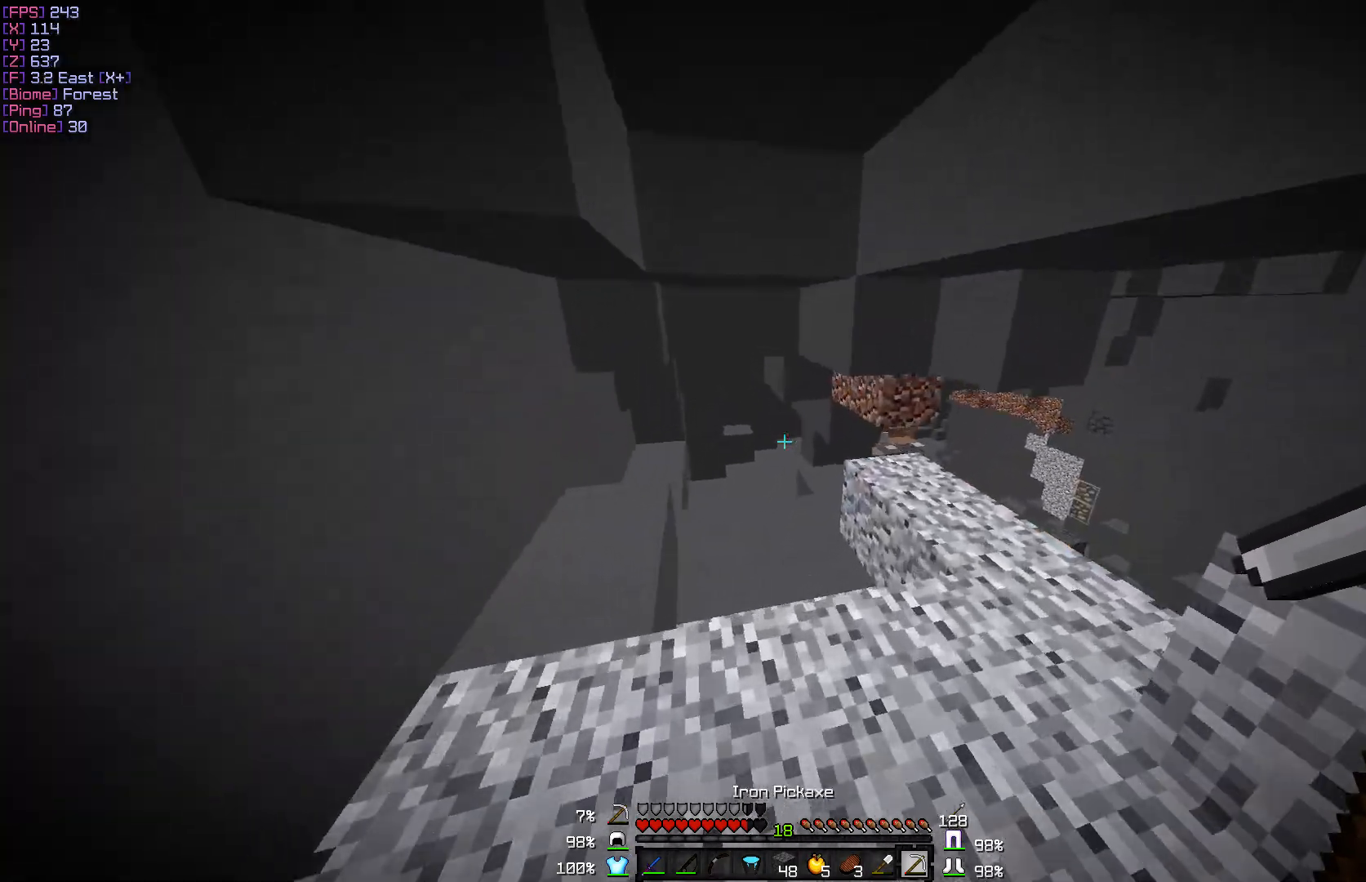
{"keys": [], "mouse": [], "events": [[450, "w", "up"]]}
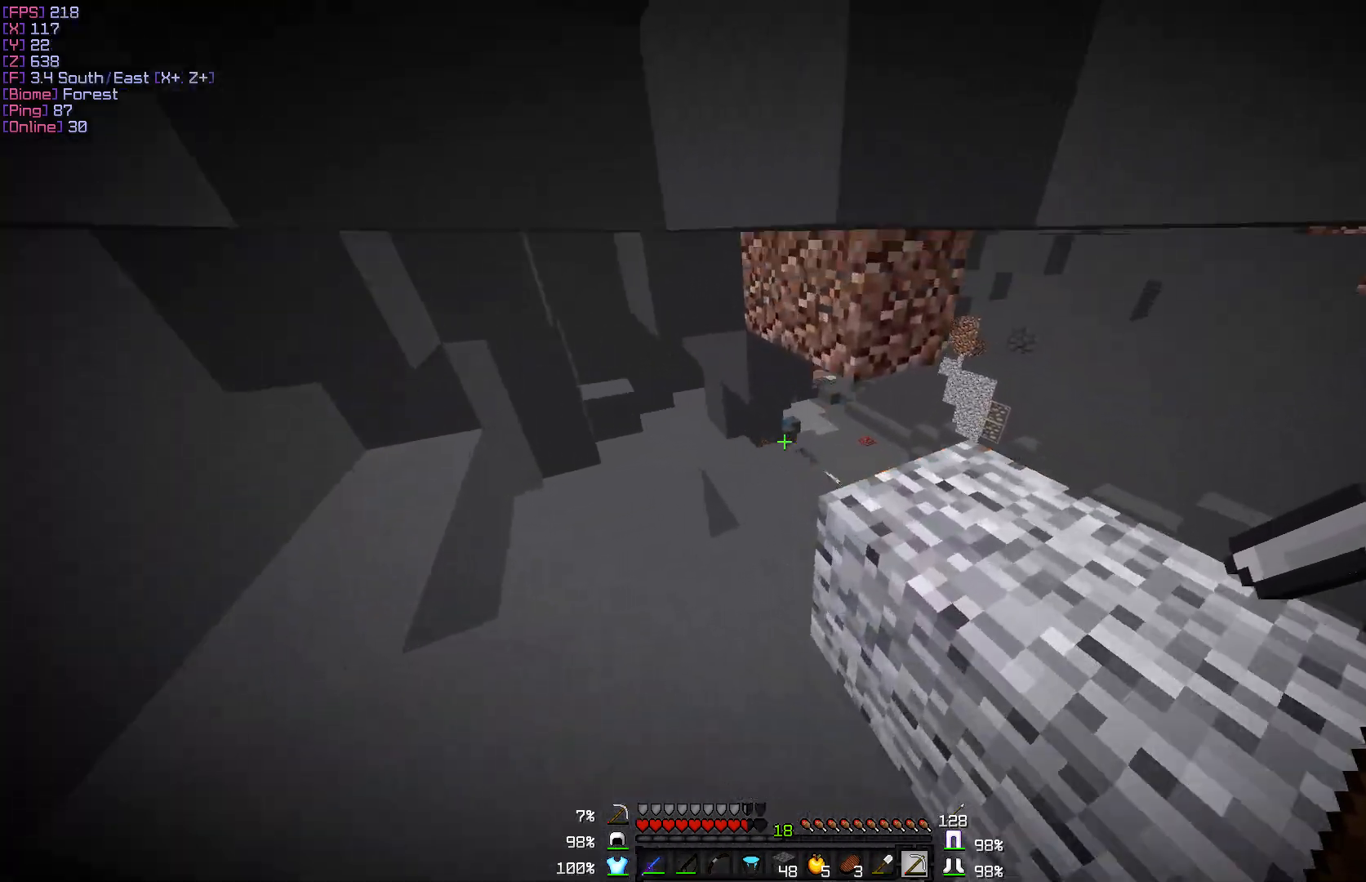
{"keys": ["d"], "mouse": [], "events": [[133, "d", "down"]]}
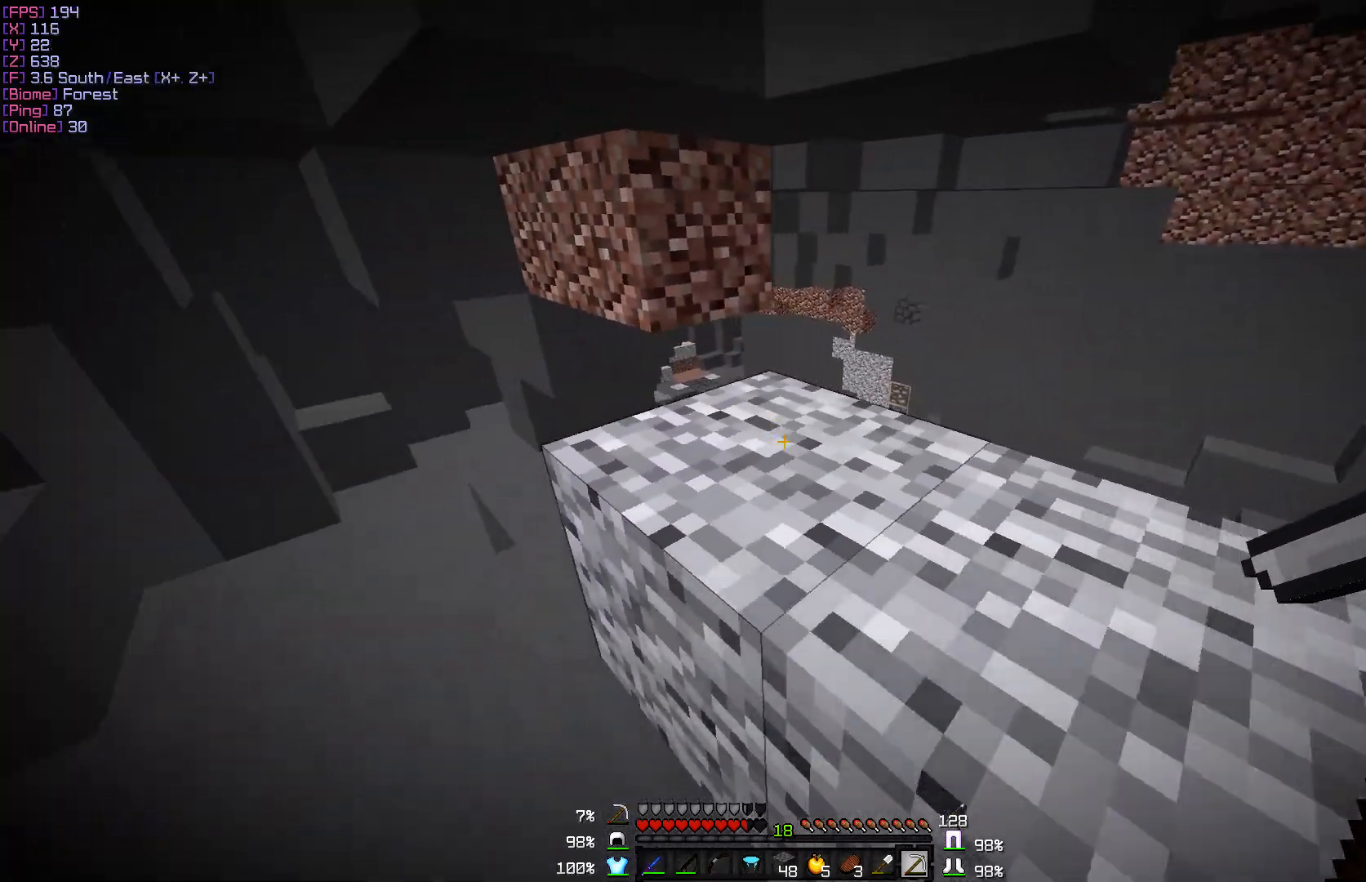
{"keys": ["d"], "mouse": [], "events": []}
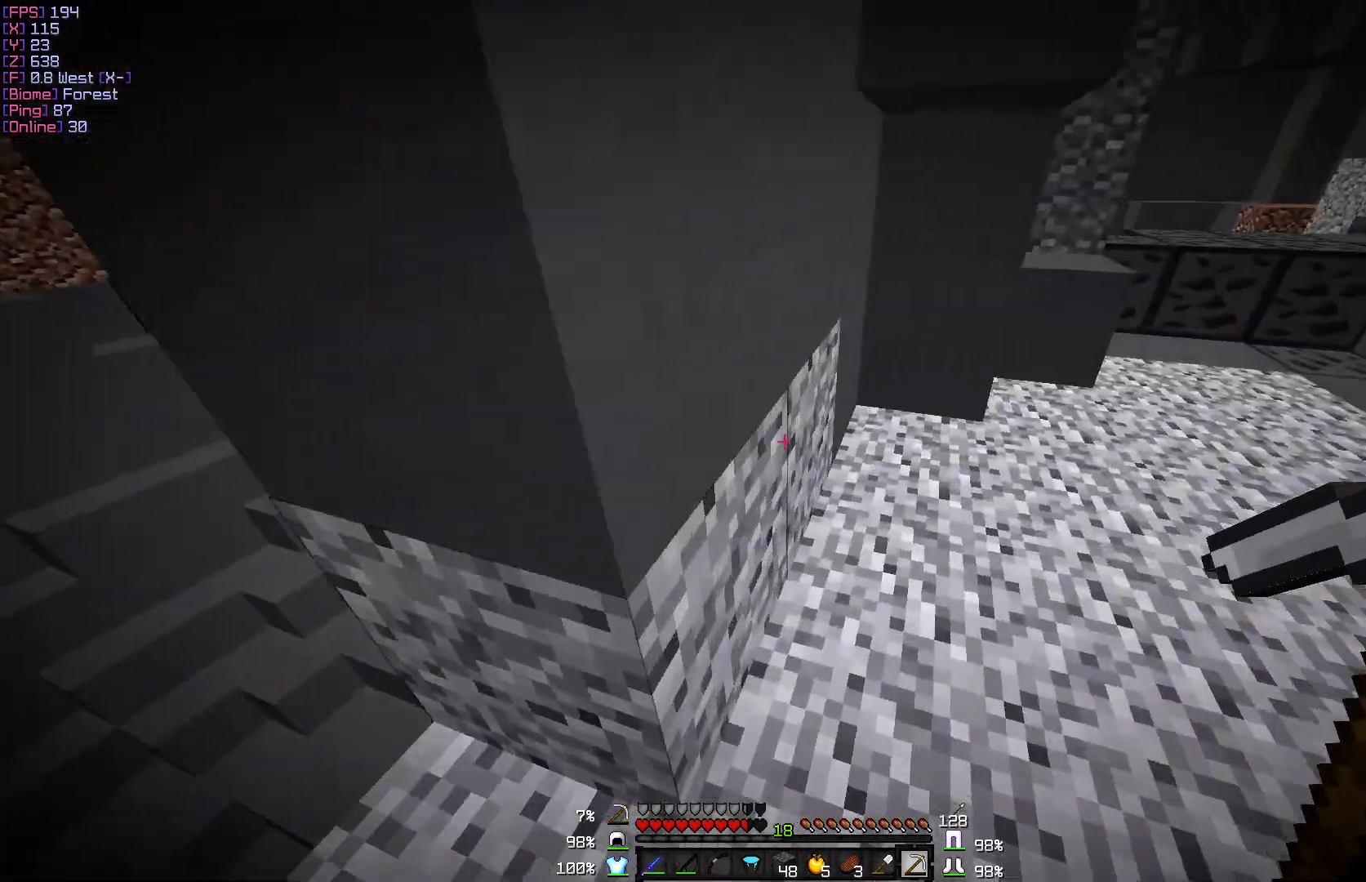
{"keys": ["d", "w"], "mouse": [], "events": [[33, "w", "down"]]}
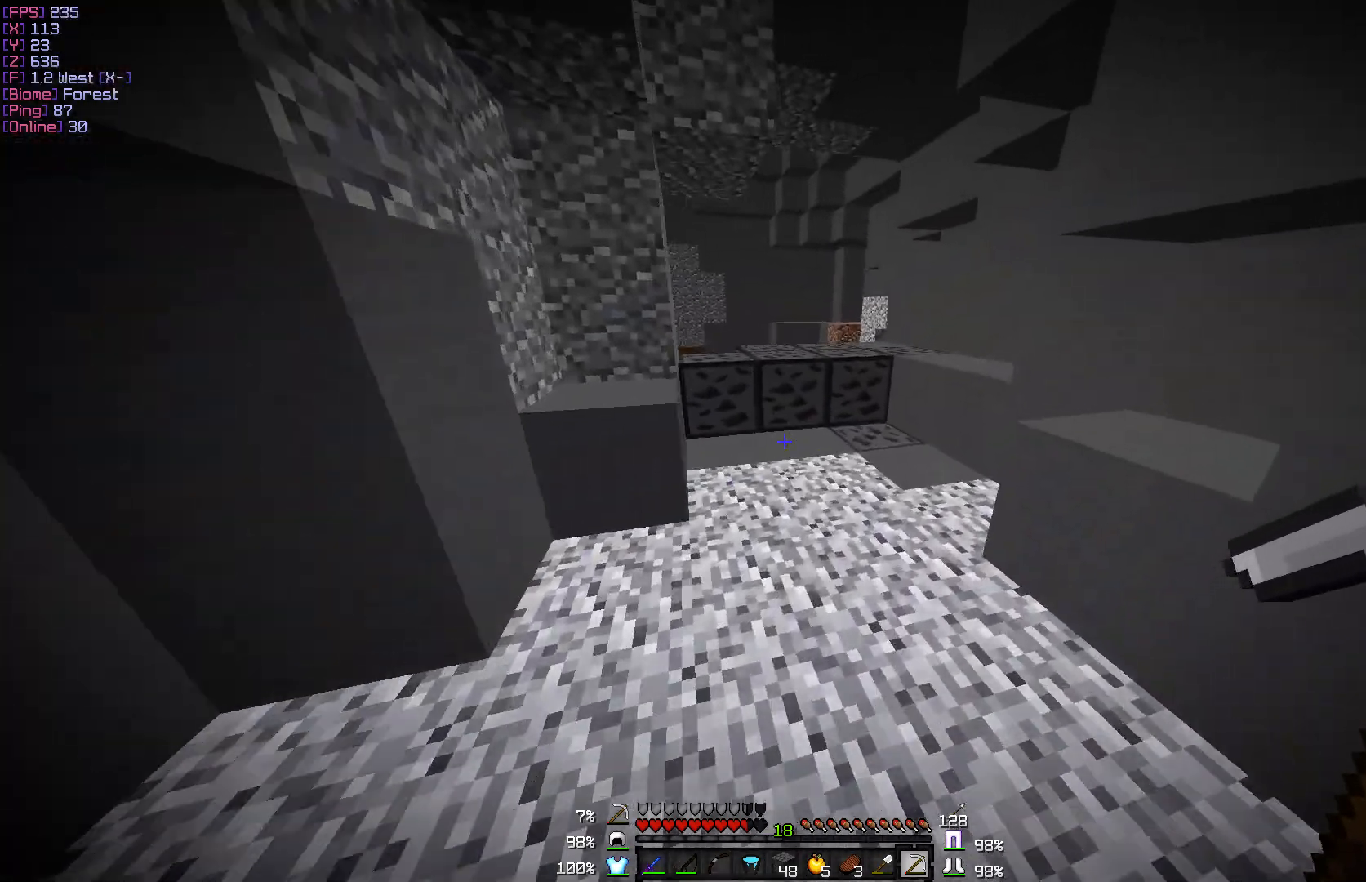
{"keys": ["w"], "mouse": [], "events": [[17, "d", "up"]]}
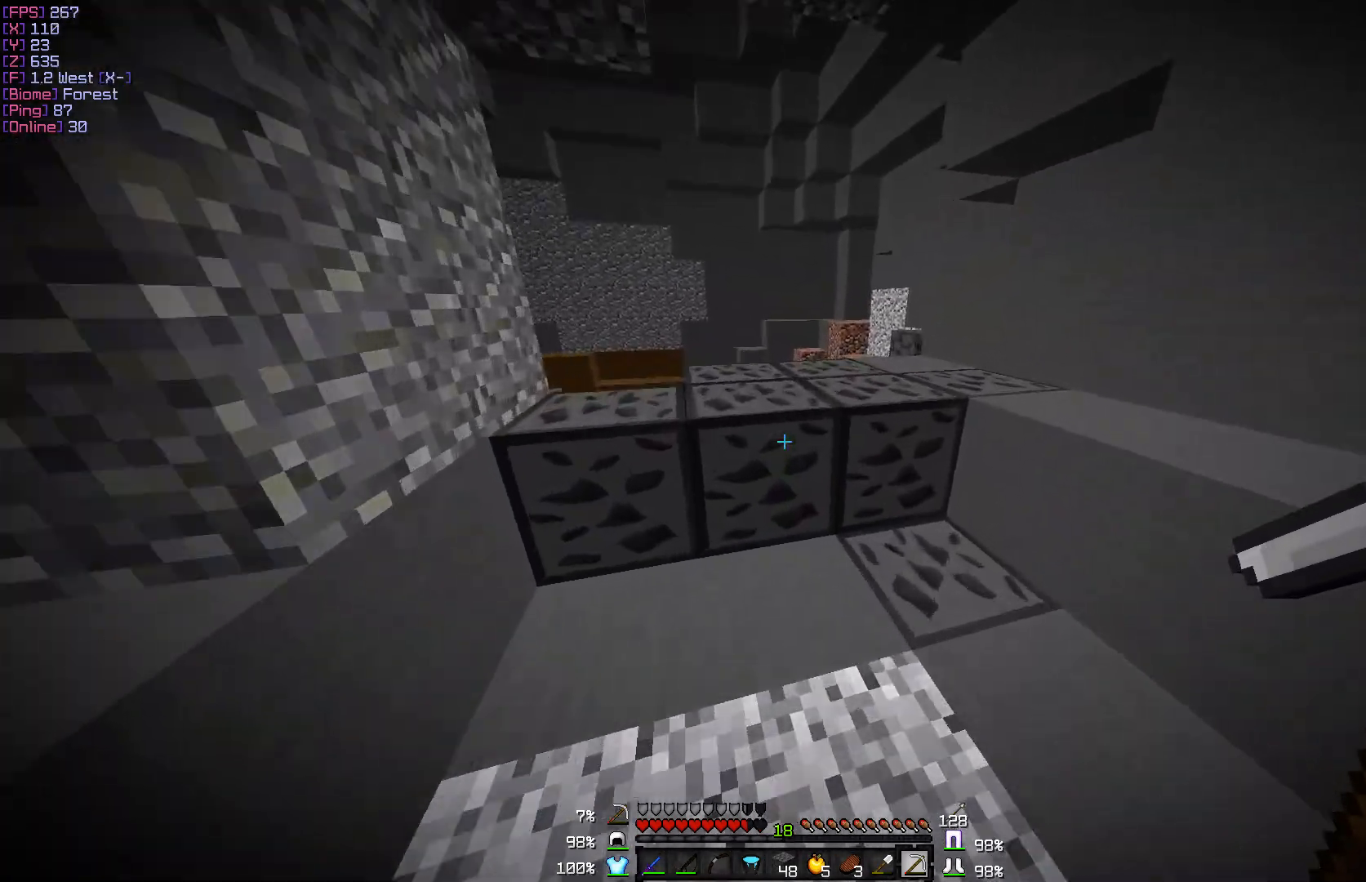
{"keys": ["w"], "mouse": [], "events": []}
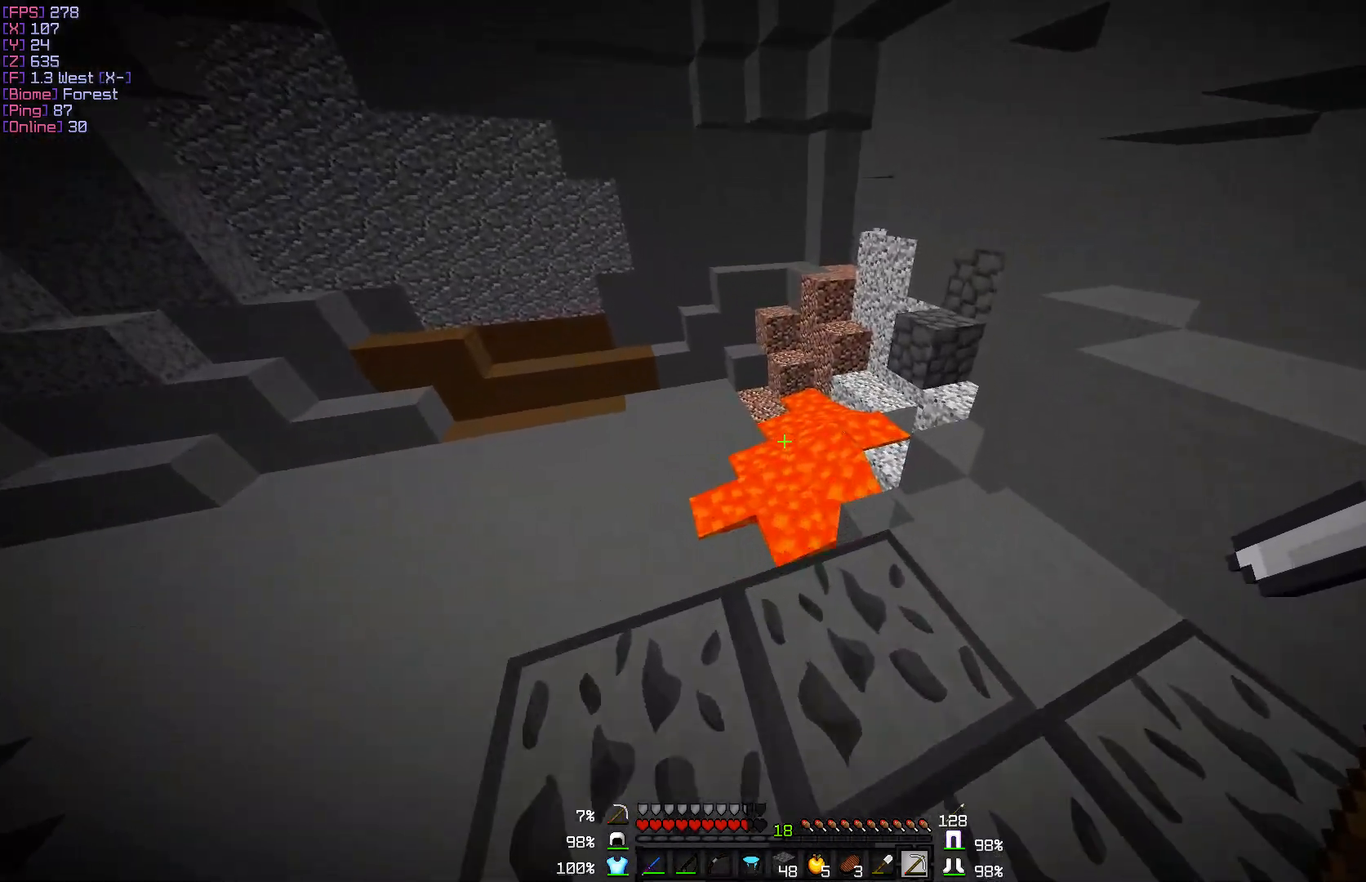
{"keys": ["a", "w"], "mouse": [], "events": [[233, "a", "down"]]}
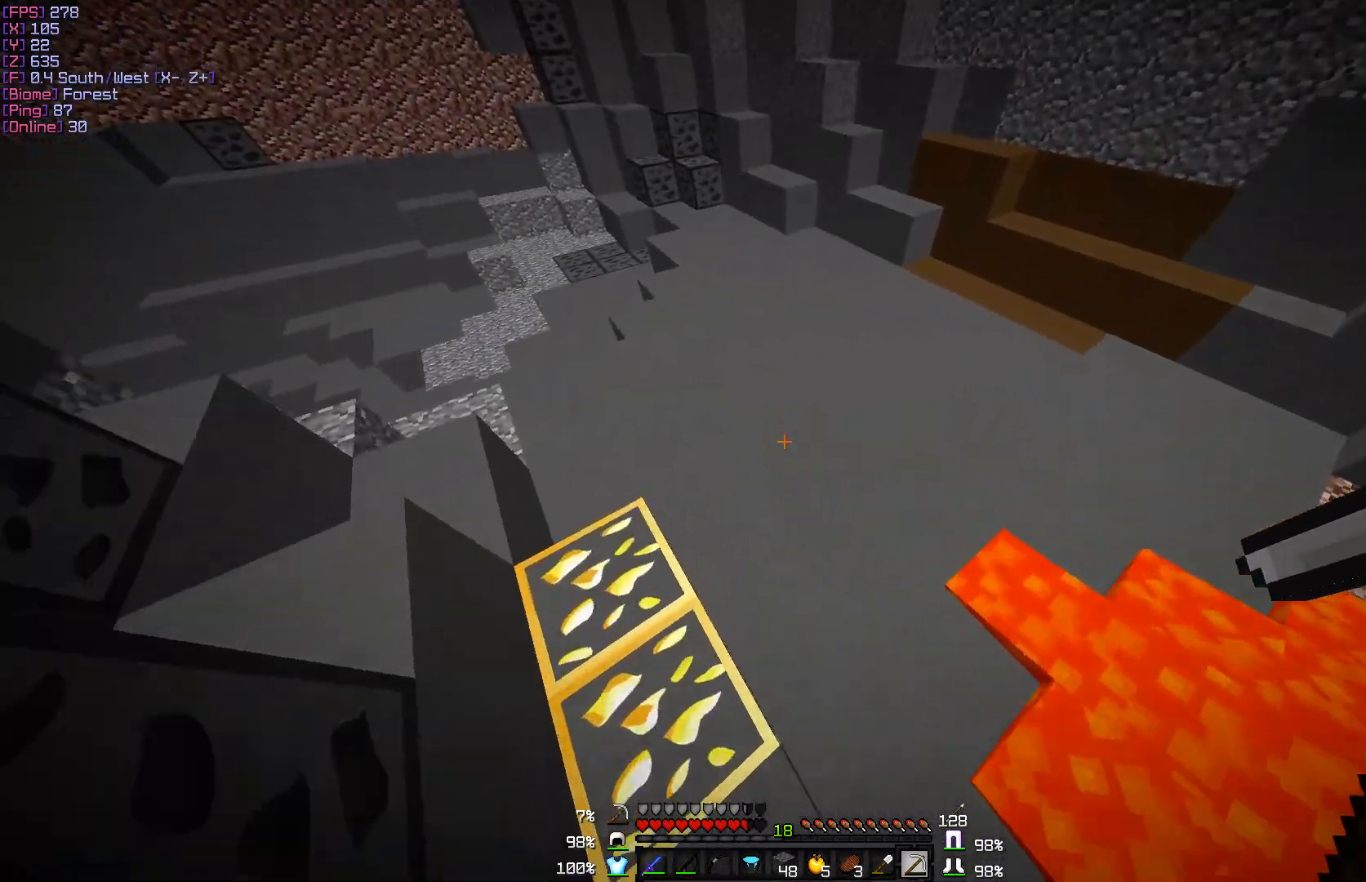
{"keys": [], "mouse": ["left"], "events": [[117, "a", "up"], [183, "mouse_left", "down"], [183, "w", "up"]]}
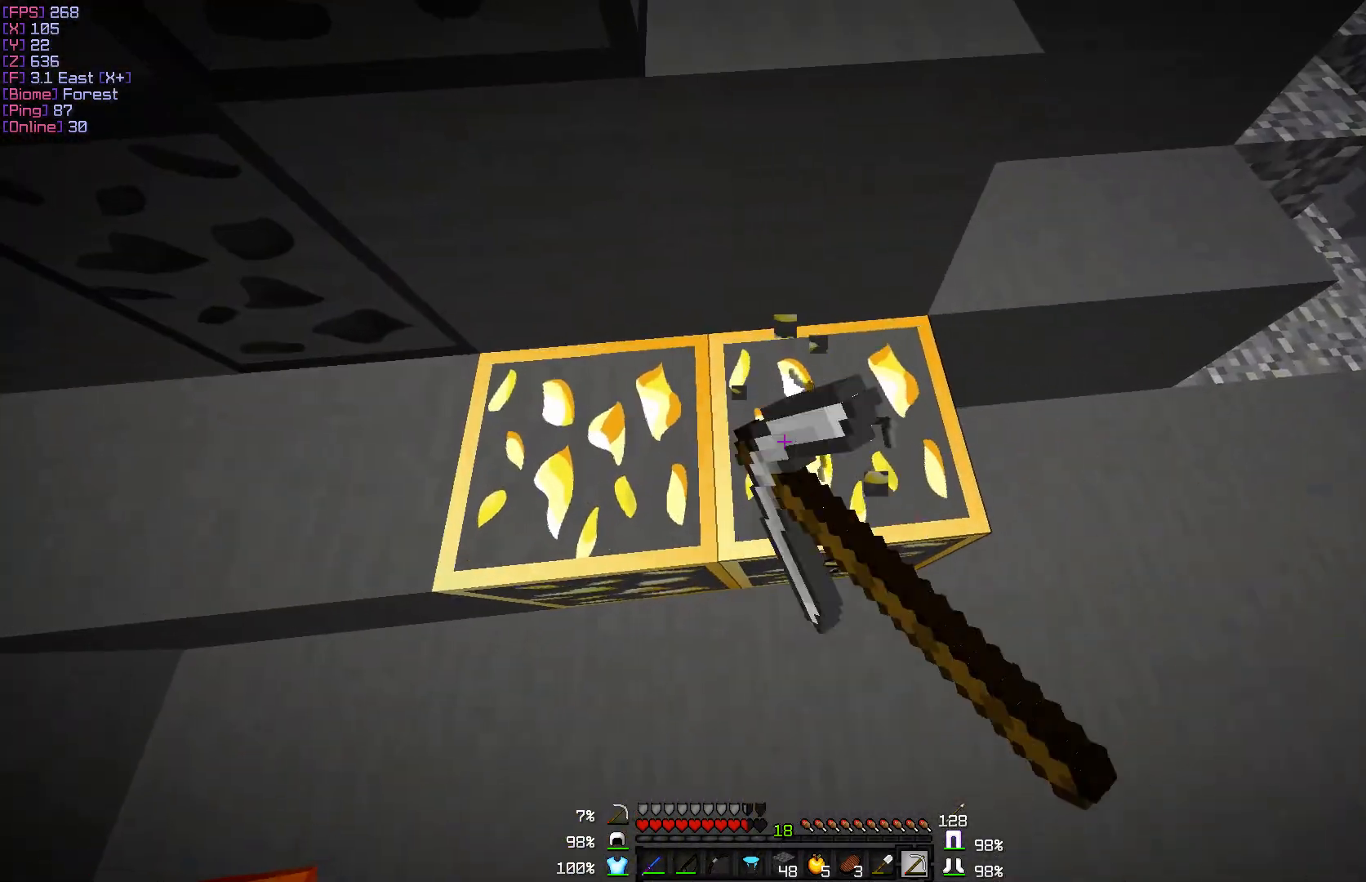
{"keys": [], "mouse": ["left"], "events": []}
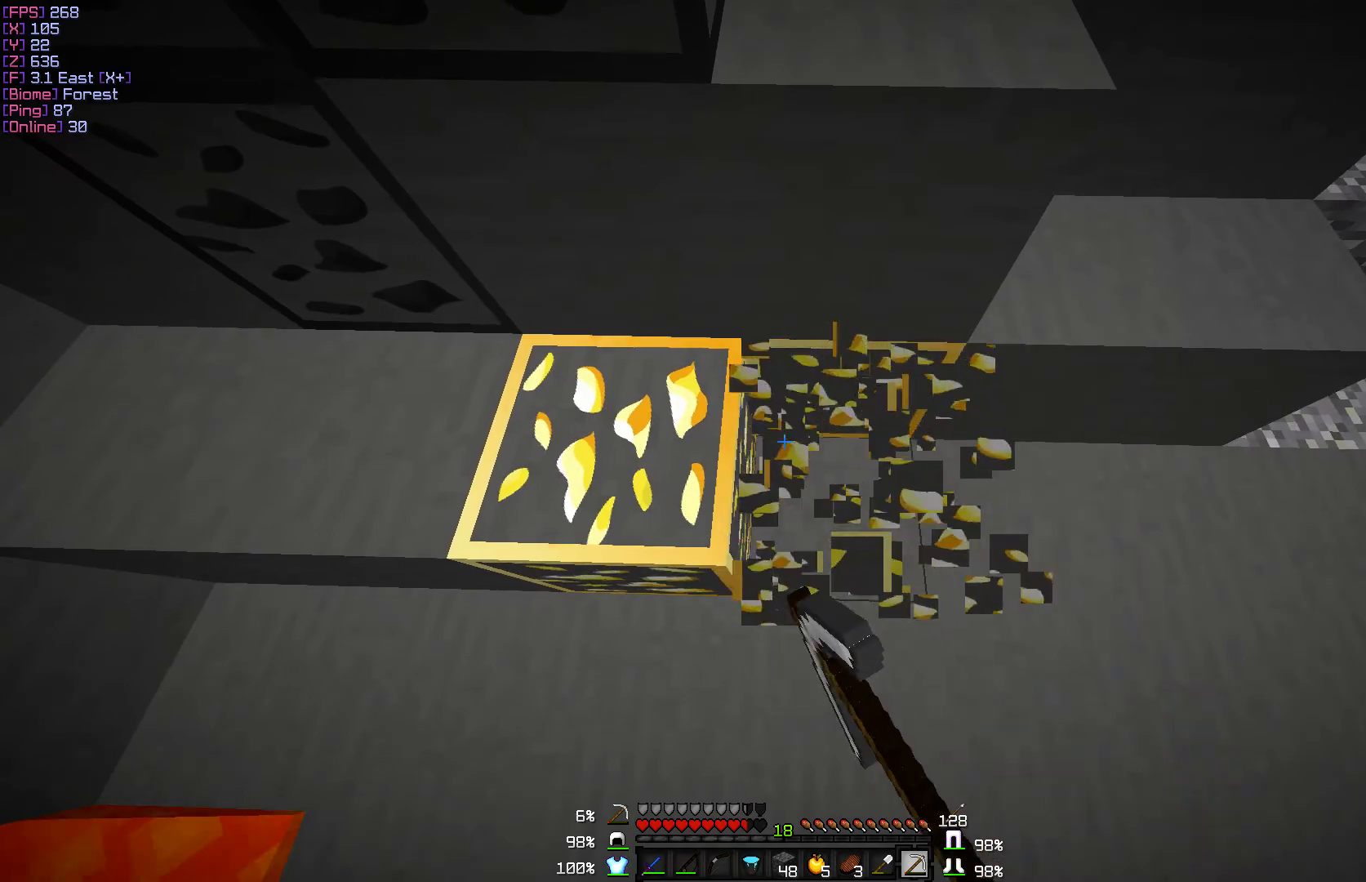
{"keys": [], "mouse": ["left"], "events": []}
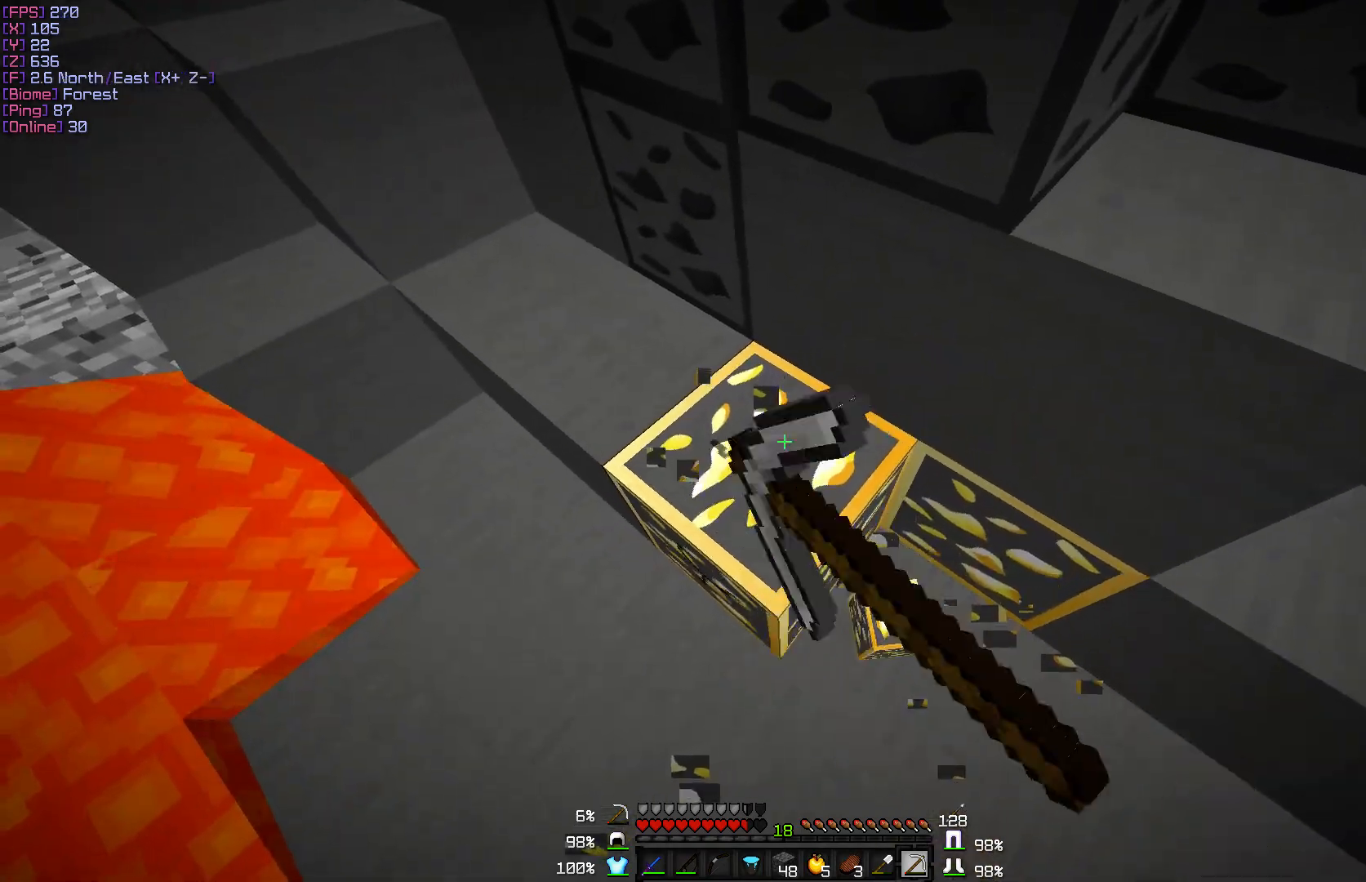
{"keys": [], "mouse": ["left"], "events": []}
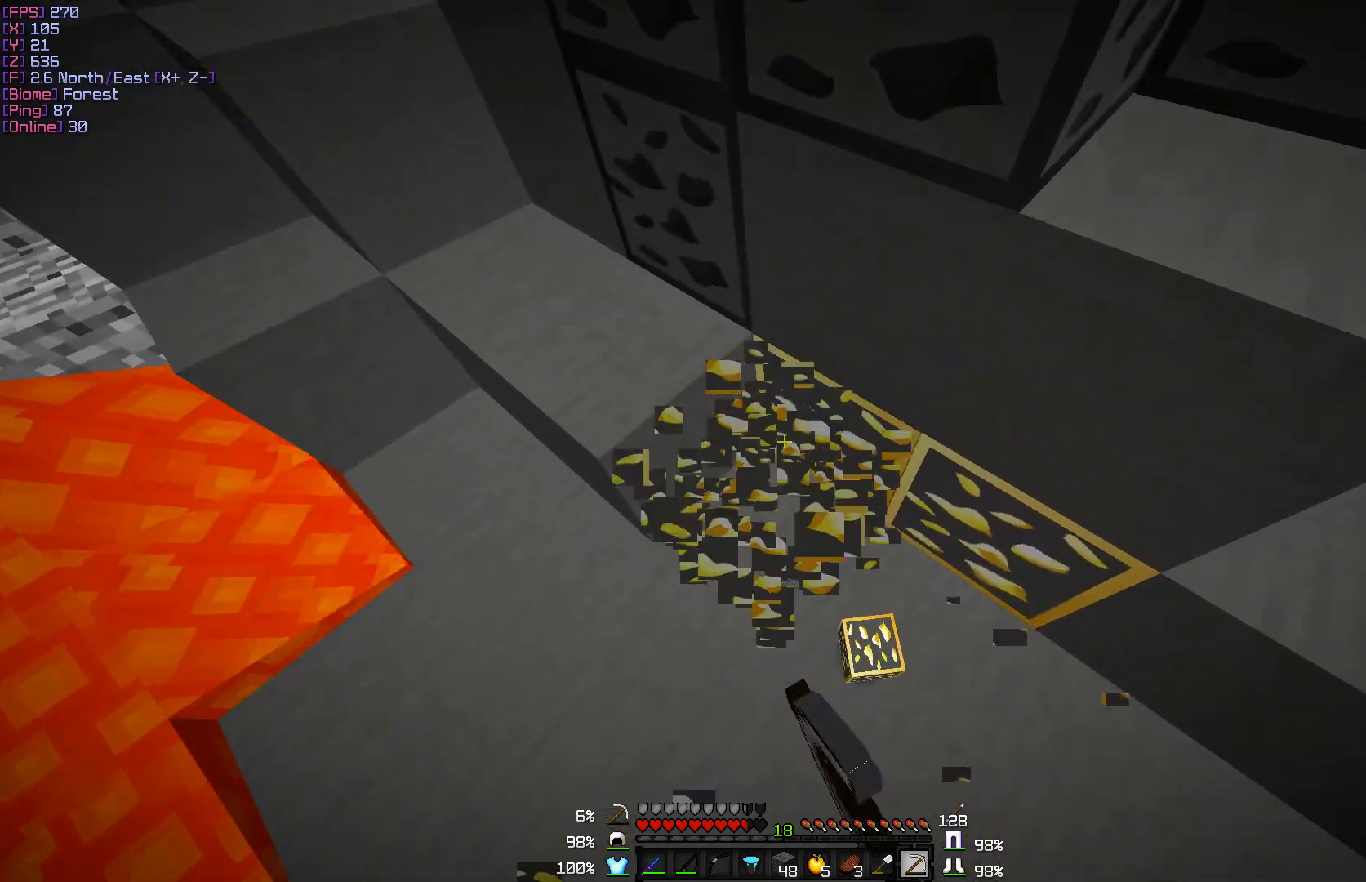
{"keys": [], "mouse": ["left"], "events": []}
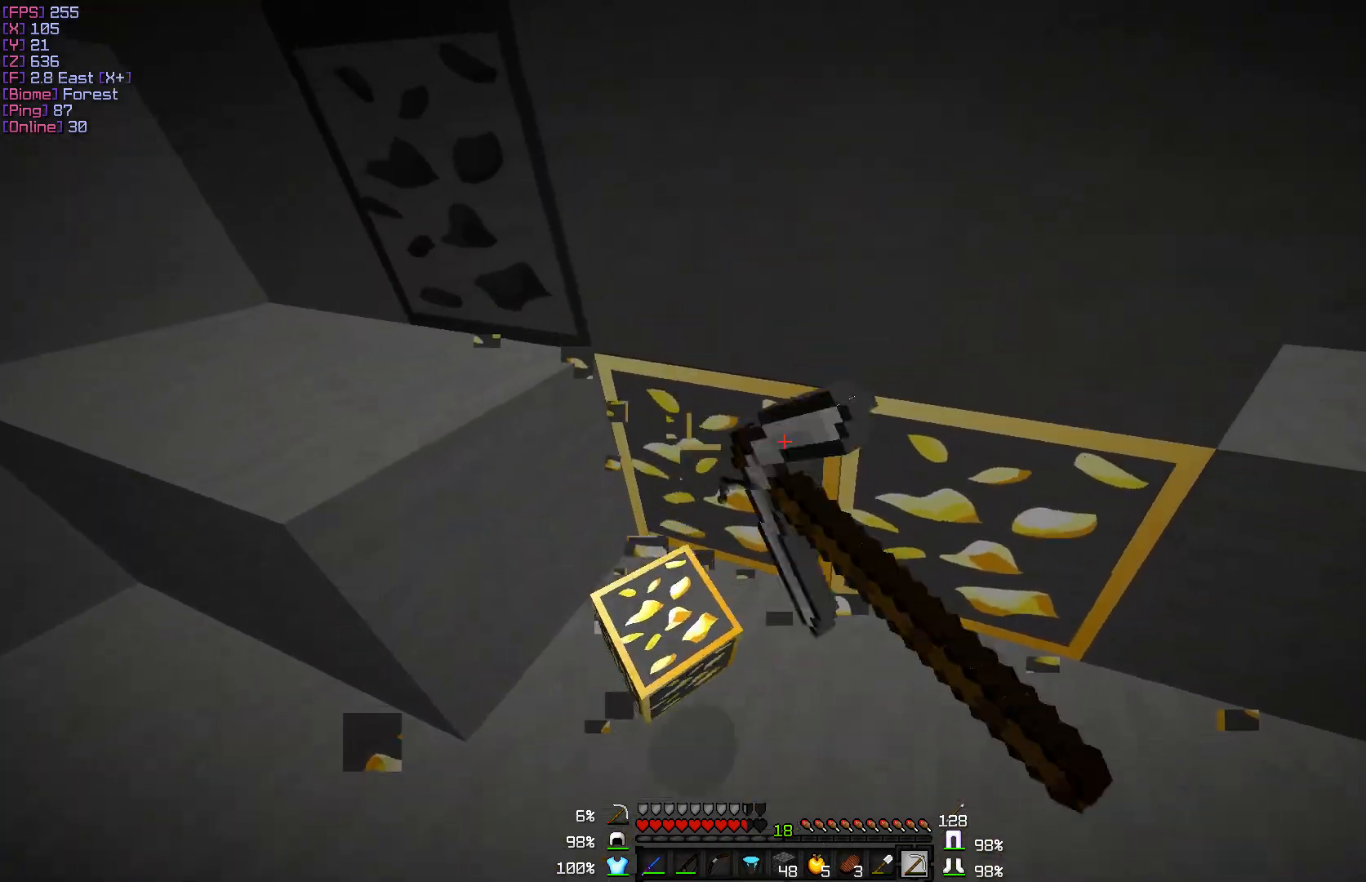
{"keys": [], "mouse": ["left"], "events": []}